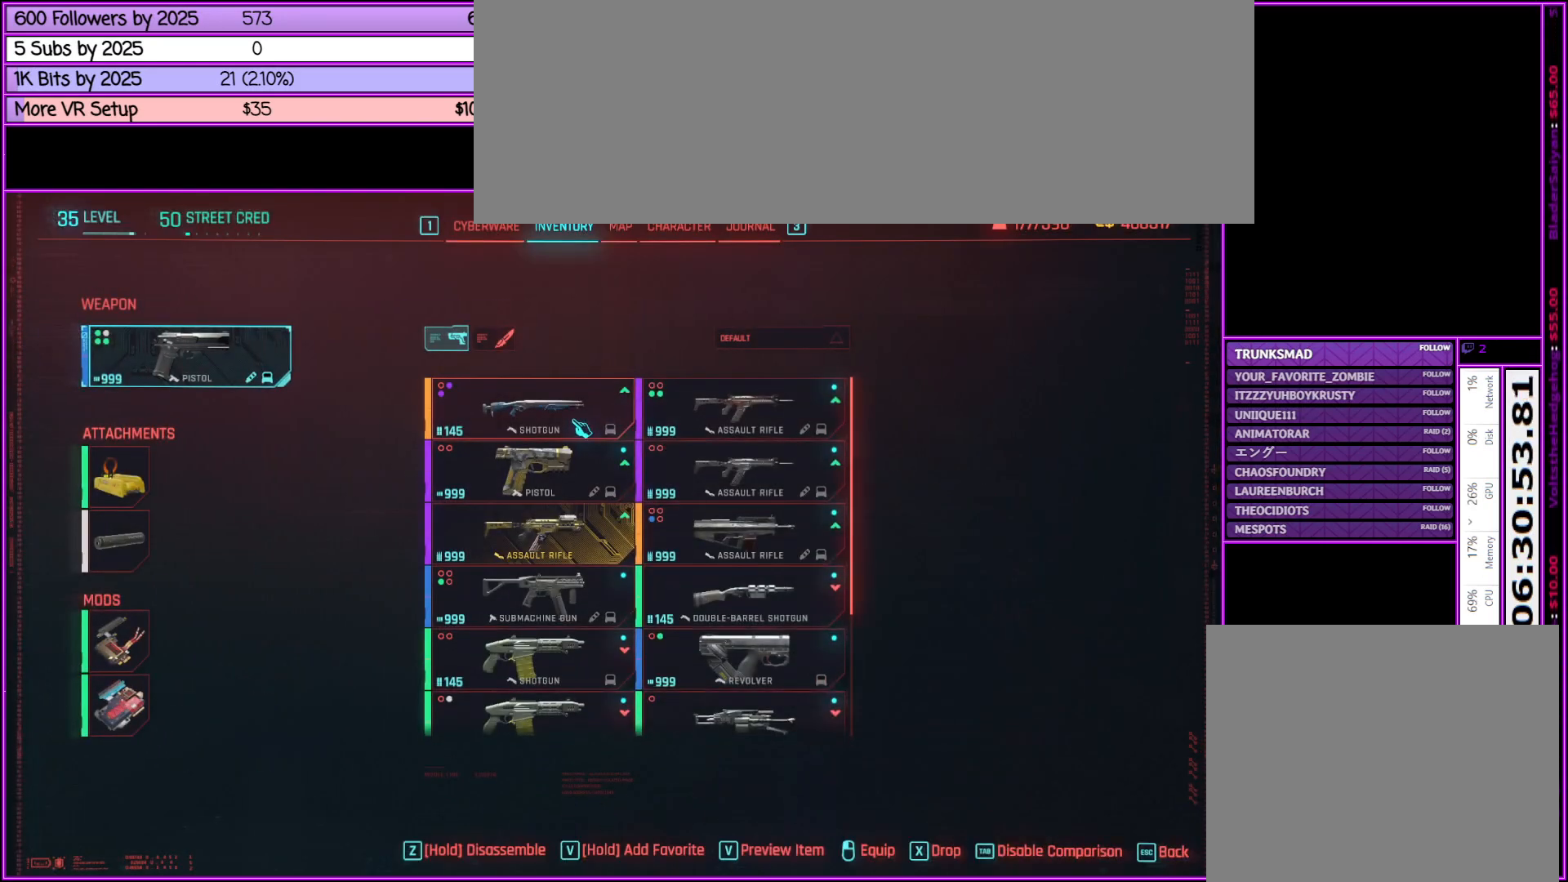
Gameplay with keyboard and mouse; each line is a JSON object with the keys and mouse buttons held at the frame after it. "events" lists presses ("down") and releases ("up") of ".", "/", "0", "1", "2", "3", "4", "5", "6", "7", "8", "9", "a", "alt_l", "alt_r", "b", "backslash", "backspace", "c", "caps_lock", "comma", "ctrl_l", "ctrl_r", "d", "down", "e", "equals", "escape", "f", "f1", "f10", "f11", "f12", "f2", "f3", "f4", "f5", "f6", "f7", "f8", "f9", "g", "h", "i", "j", "k", "l", "lbracket", "left", "m", "minus", "n", "o", "p", "q", "quote", "r", "rbracket", "return", "right", "s", "semicolon", "shift_l", "shift_r", "space", "super", "t", "tab", "tilde", "u", "up", "v", "w", "x", "y", "z", "mouse_left", "mouse_middle", "mouse_right", "mouse_wheel_up" and "mouse_wheel_down" between this image and that frame as [ms after this image, input, new state], when the widget could be followed in between. "mouse_left", "mouse_middle", "mouse_right", "mouse_wheel_up", "mouse_wheel_down" = the "left", "middle", "right", "wheel_up", "wheel_down" buttons of the "mouse" list. No other keys are recorded. Not read: mouse_move.
{"keys": [], "mouse": [], "events": []}
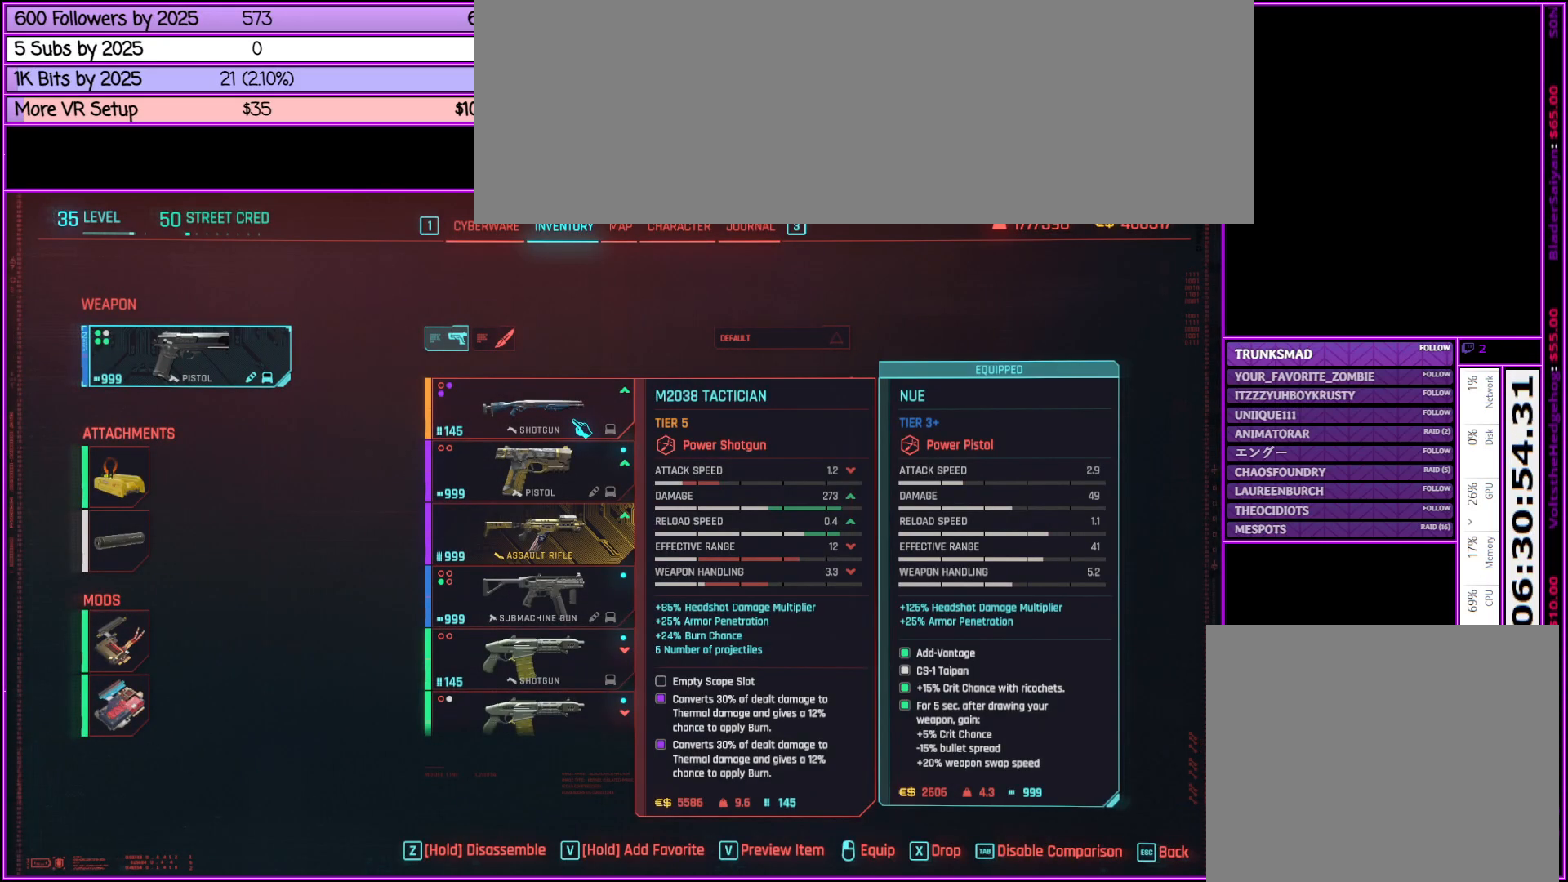
{"keys": [], "mouse": [], "events": []}
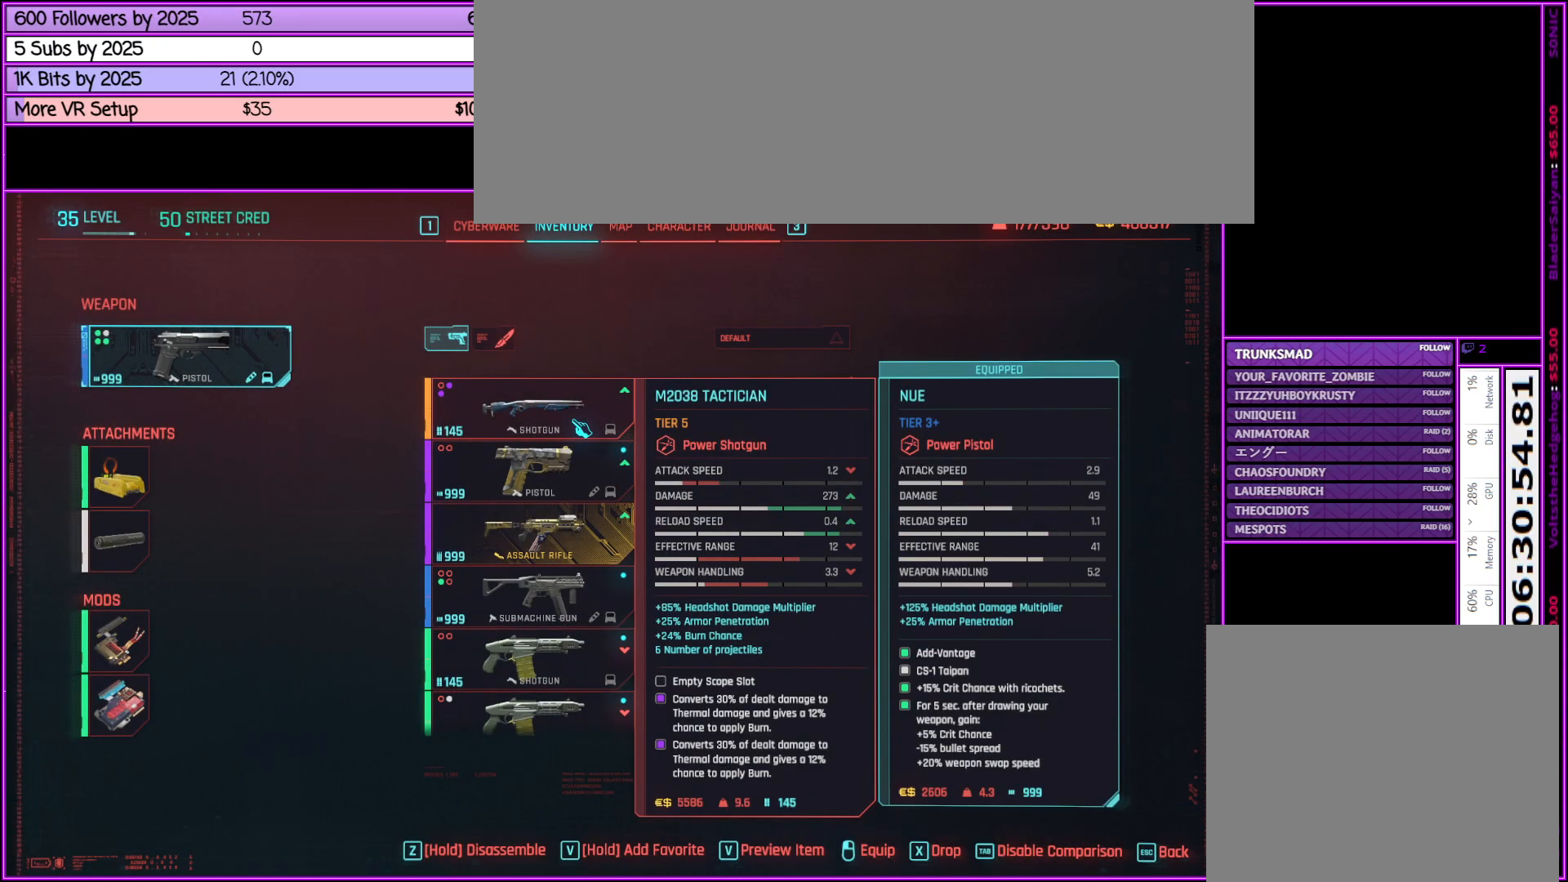
{"keys": ["z"], "mouse": [], "events": [[133, "z", "down"]]}
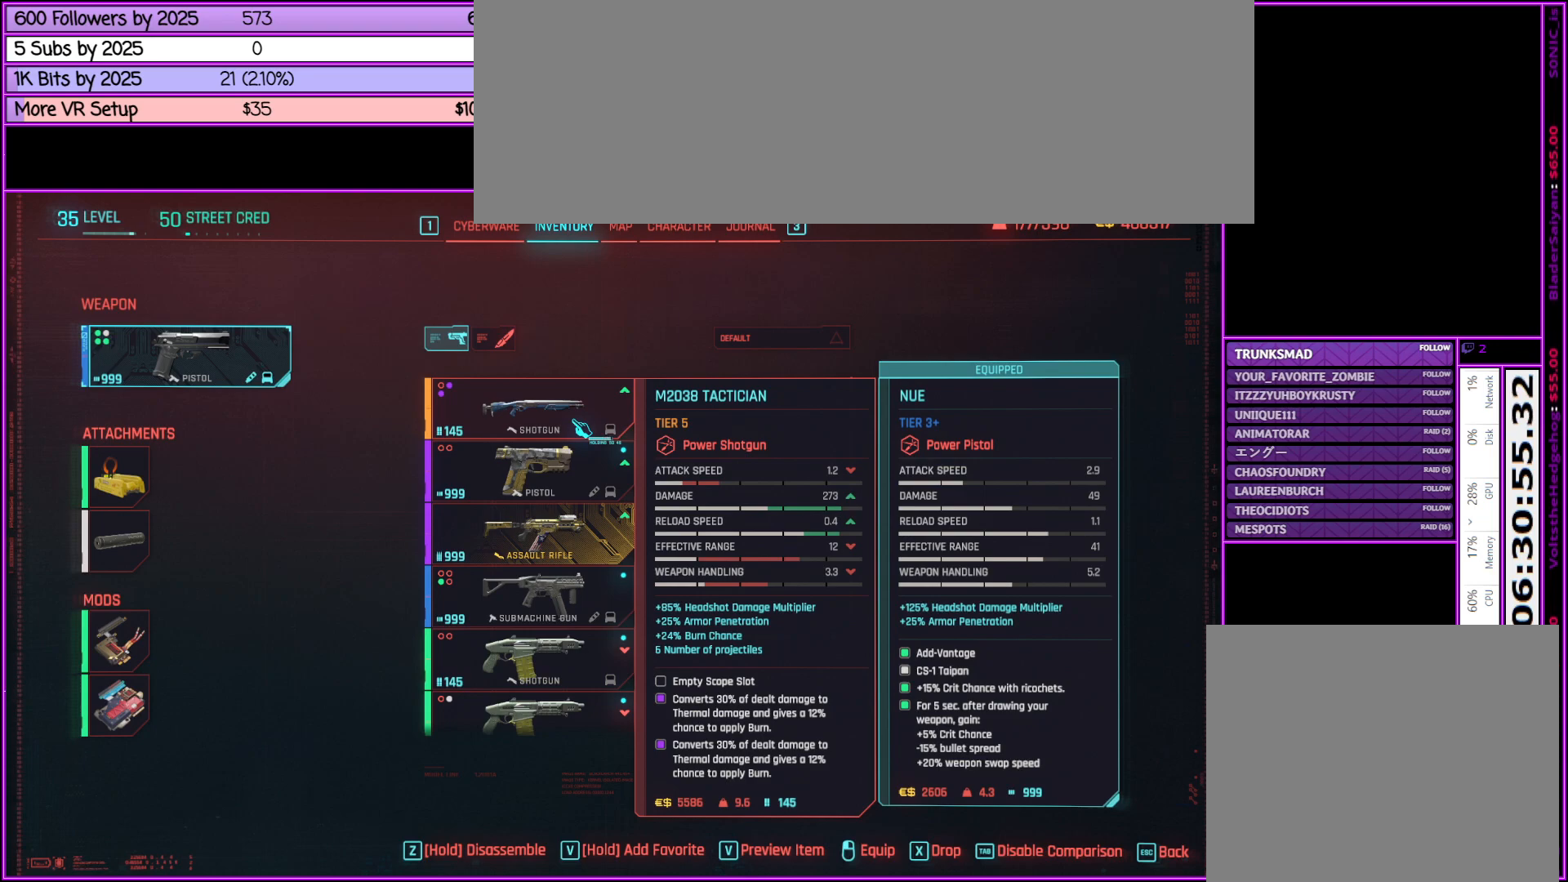
{"keys": ["z"], "mouse": [], "events": [[333, "z", "up"], [483, "z", "down"]]}
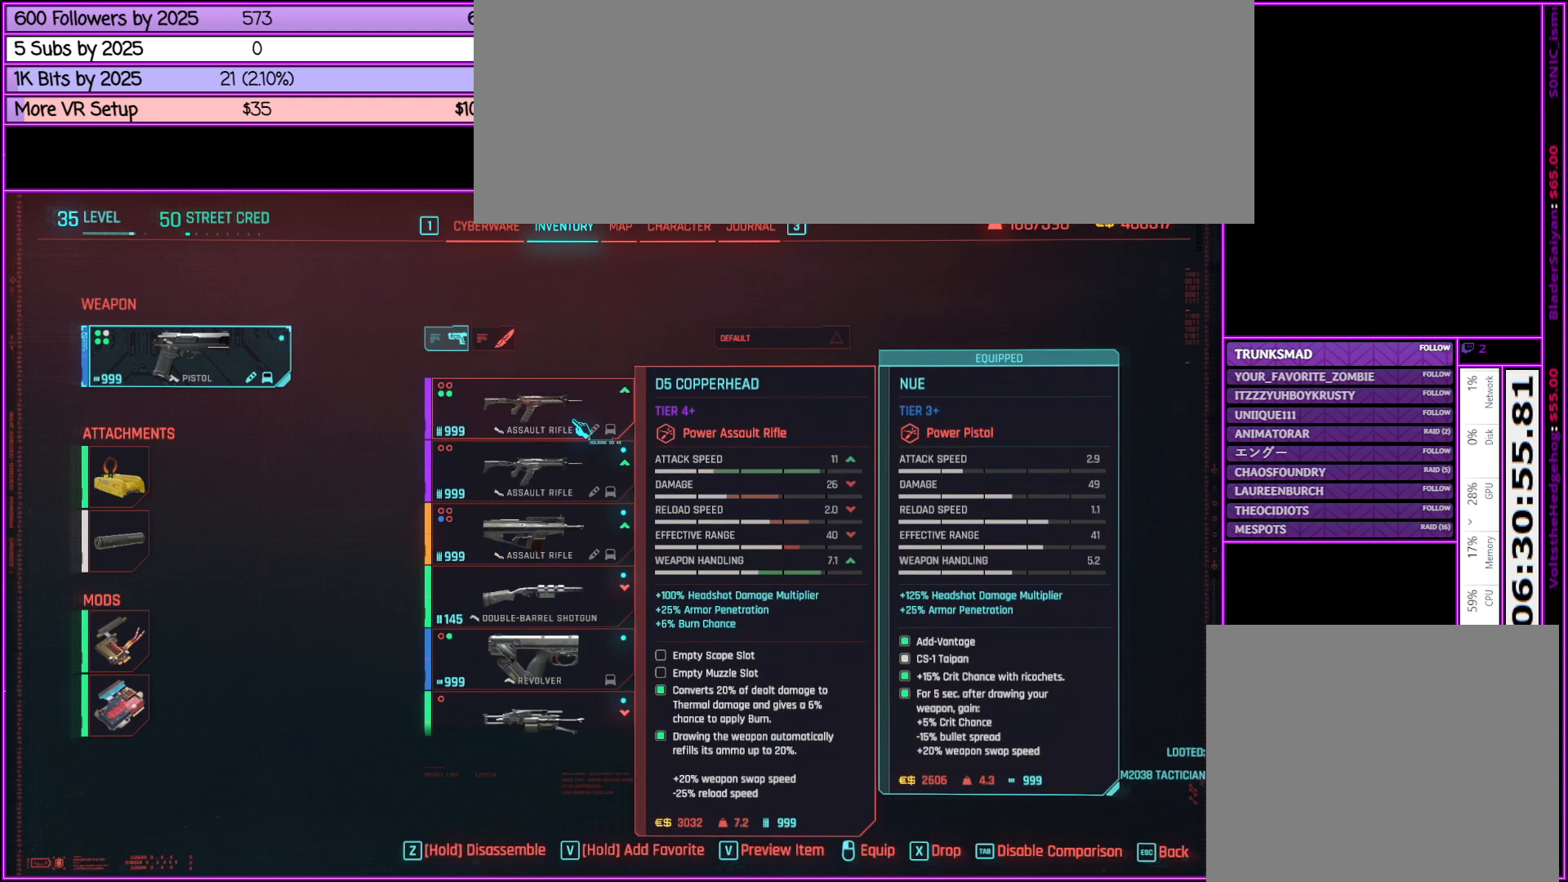
{"keys": [], "mouse": [], "events": [[500, "z", "up"]]}
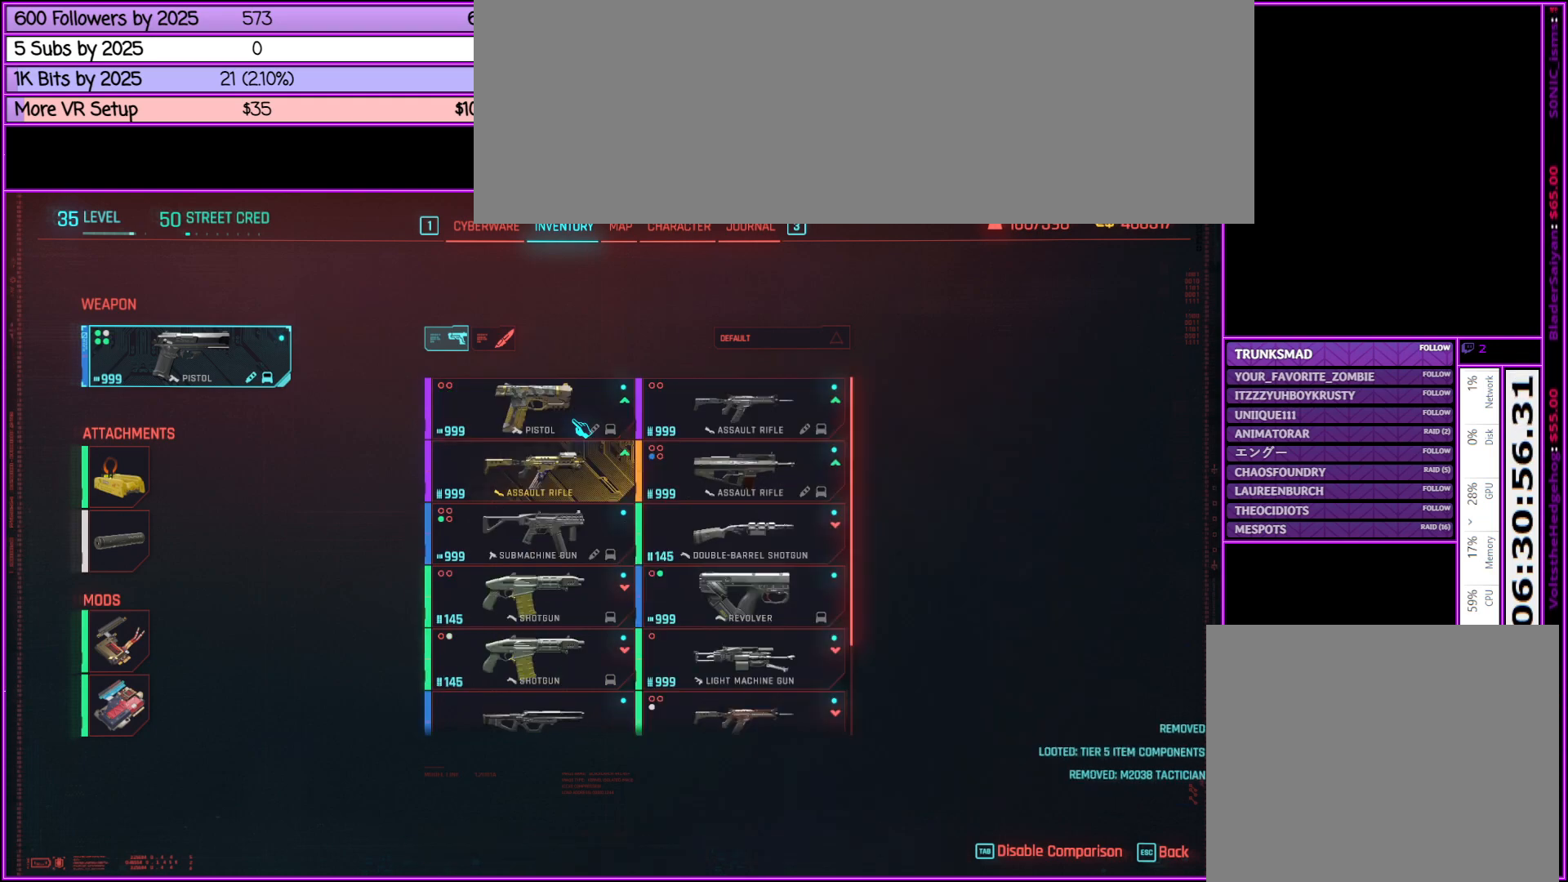
{"keys": ["z"], "mouse": [], "events": [[133, "z", "down"]]}
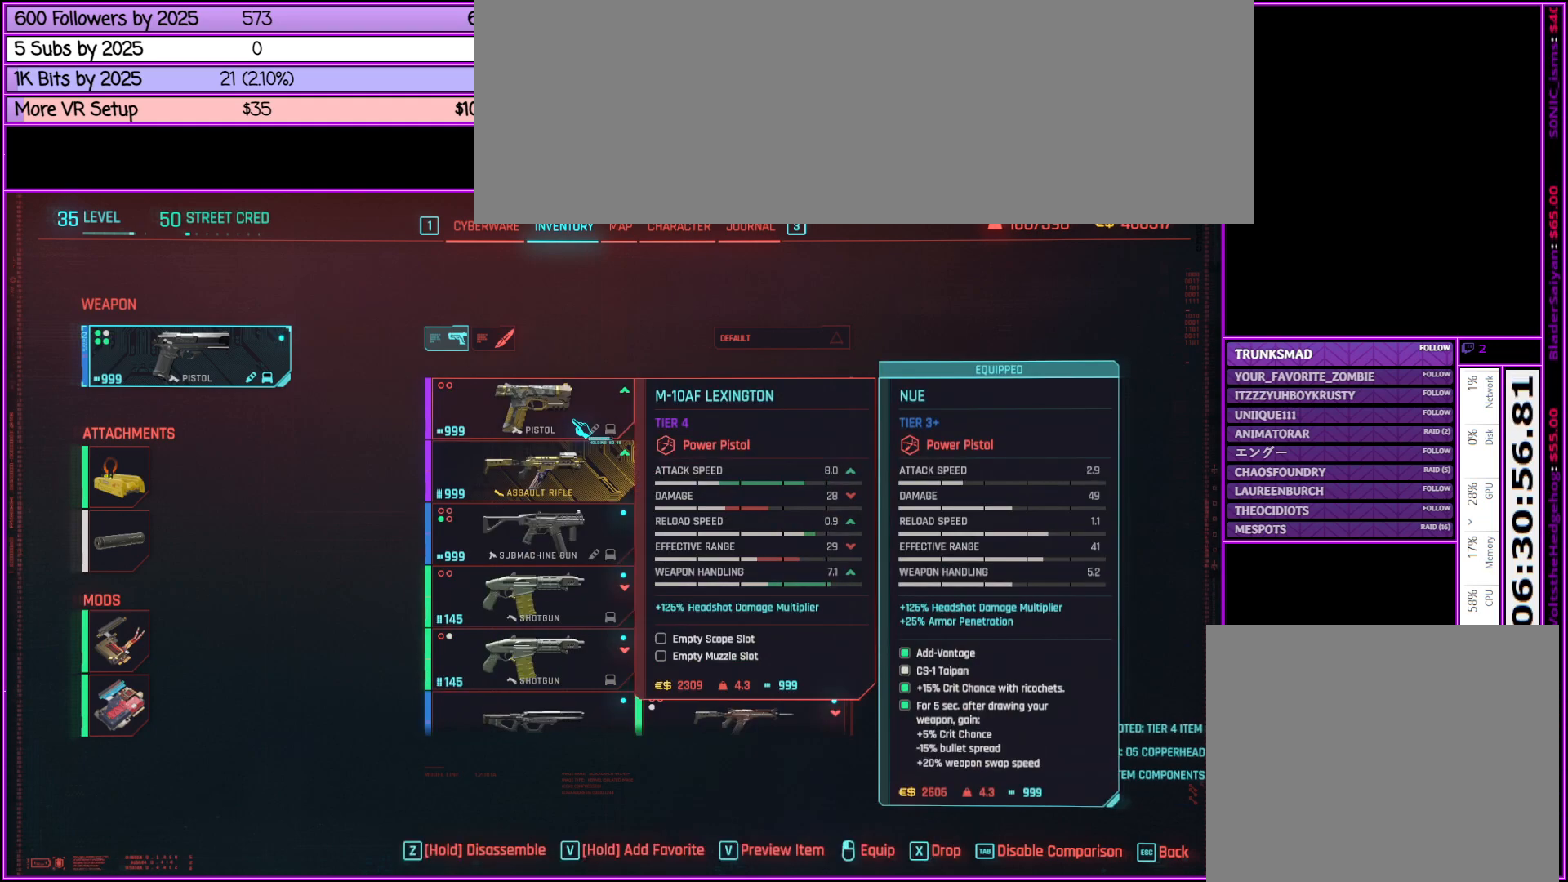
{"keys": ["z"], "mouse": [], "events": [[117, "z", "up"], [250, "z", "down"]]}
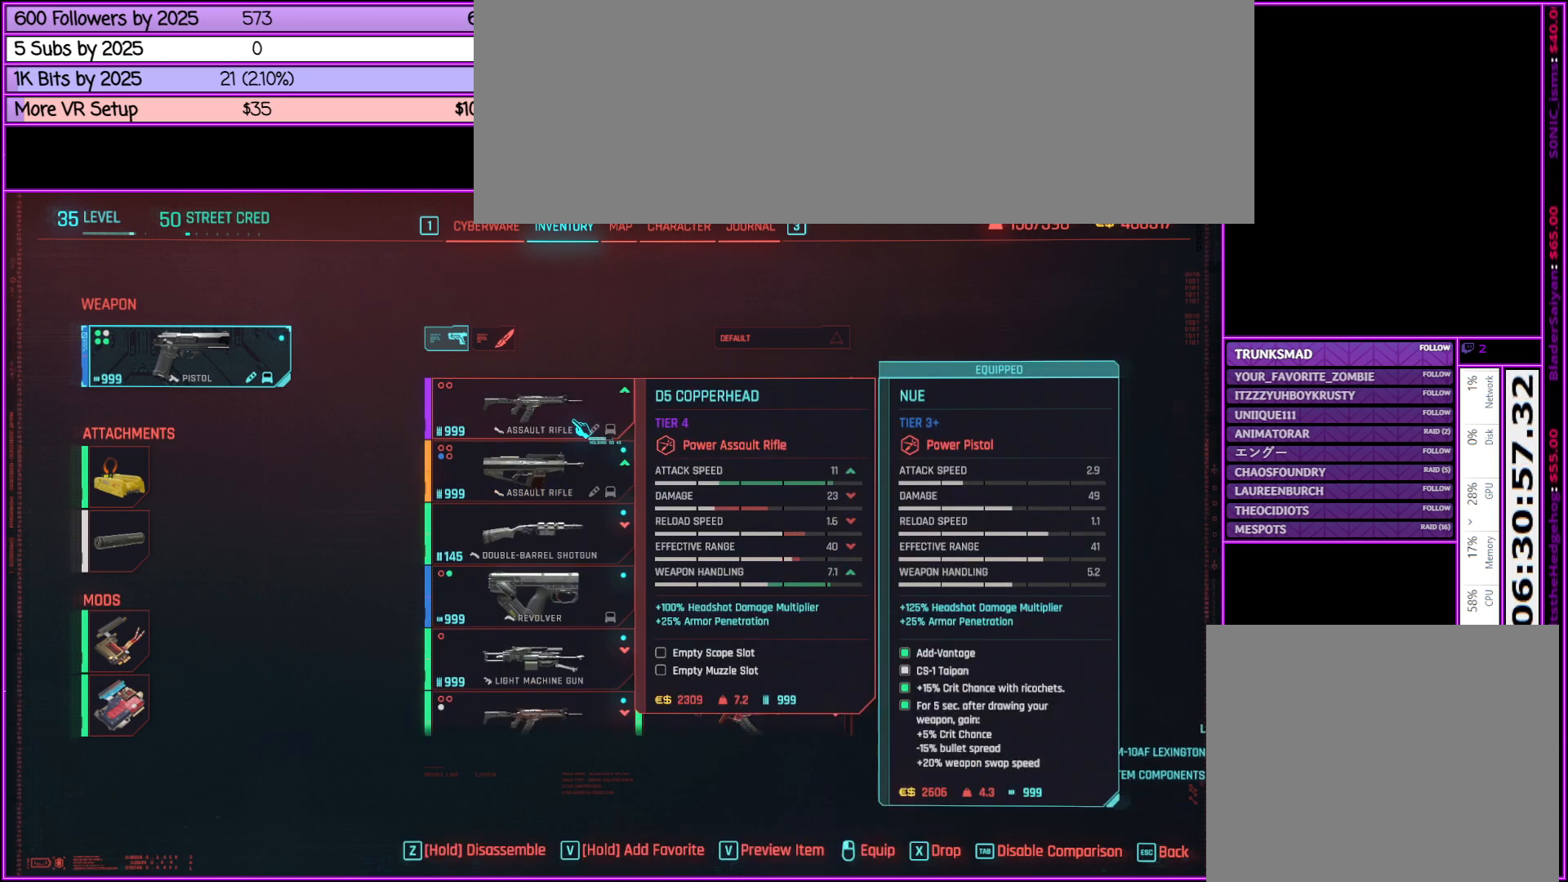
{"keys": ["z"], "mouse": [], "events": [[267, "z", "up"], [450, "z", "down"]]}
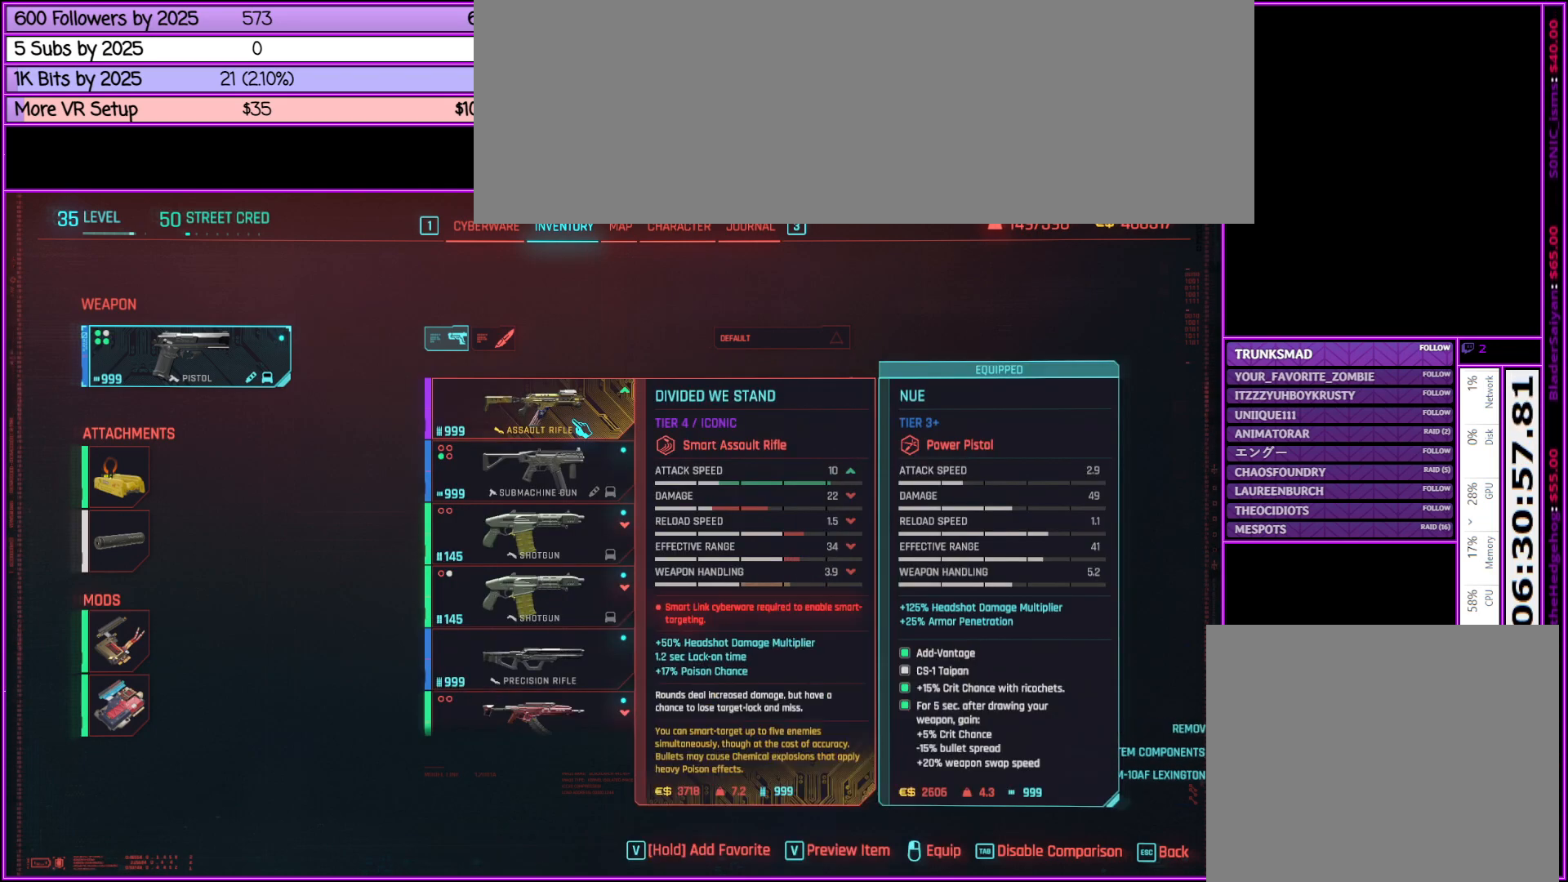
{"keys": ["z"], "mouse": [], "events": [[333, "z", "up"], [467, "z", "down"]]}
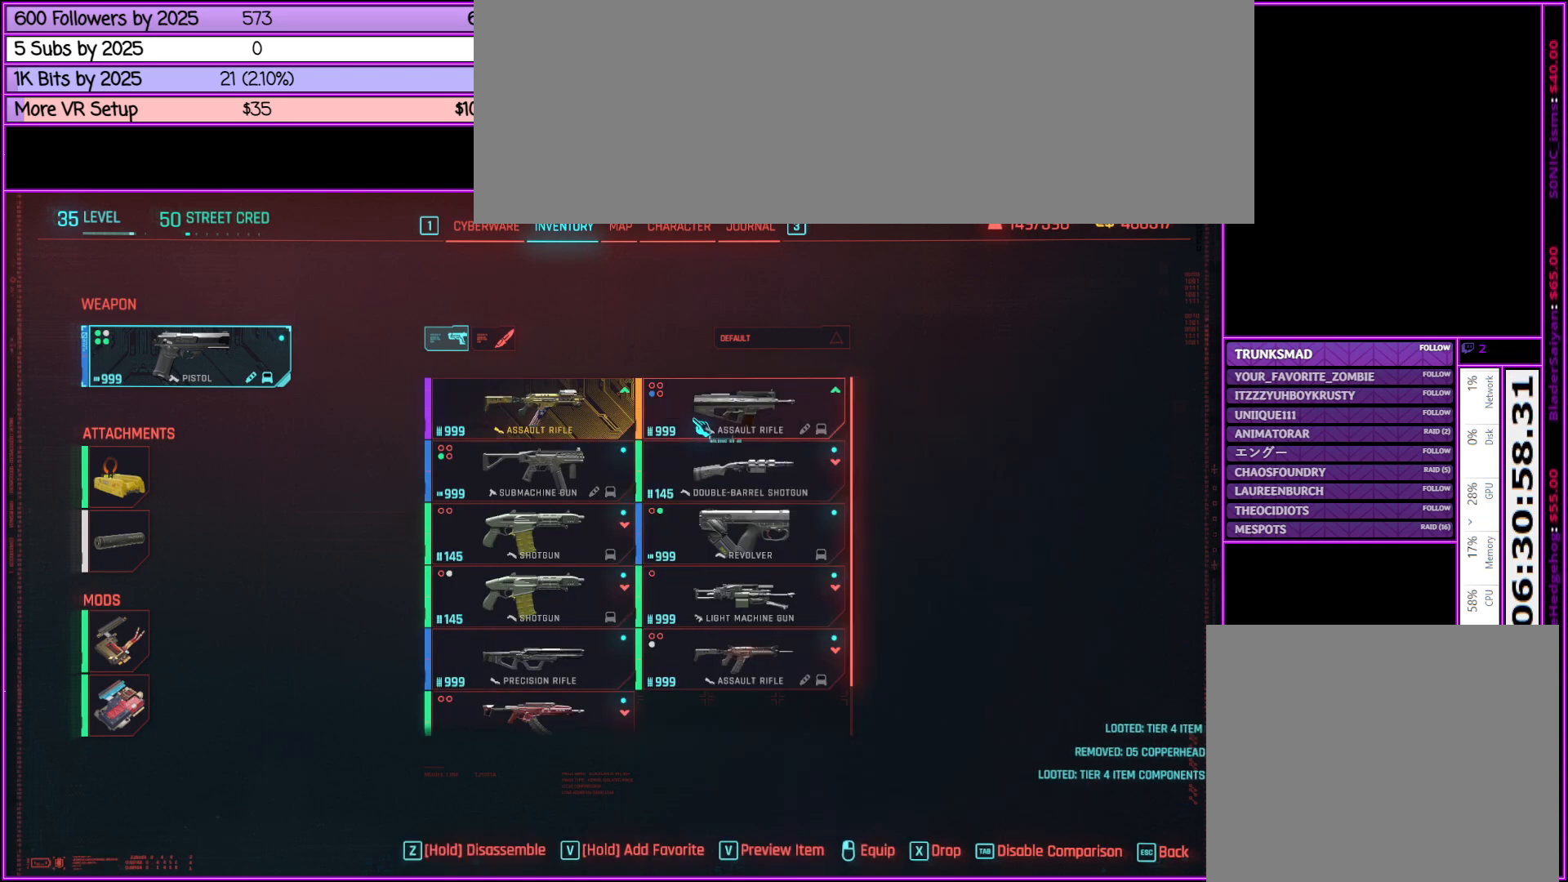
{"keys": ["z"], "mouse": [], "events": []}
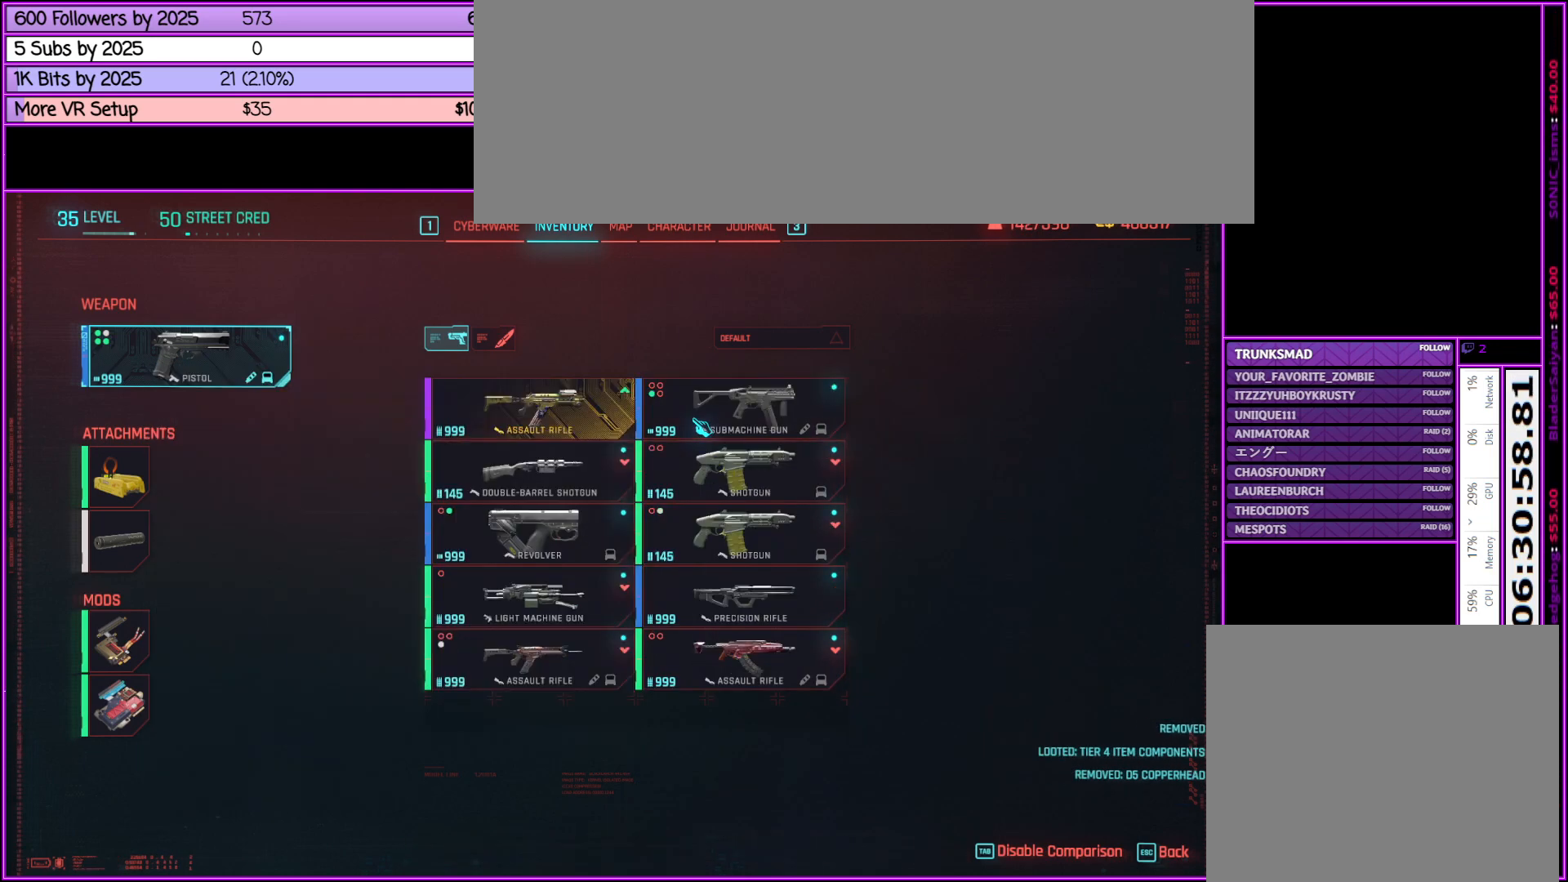
{"keys": ["z"], "mouse": [], "events": [[83, "z", "up"], [217, "z", "down"]]}
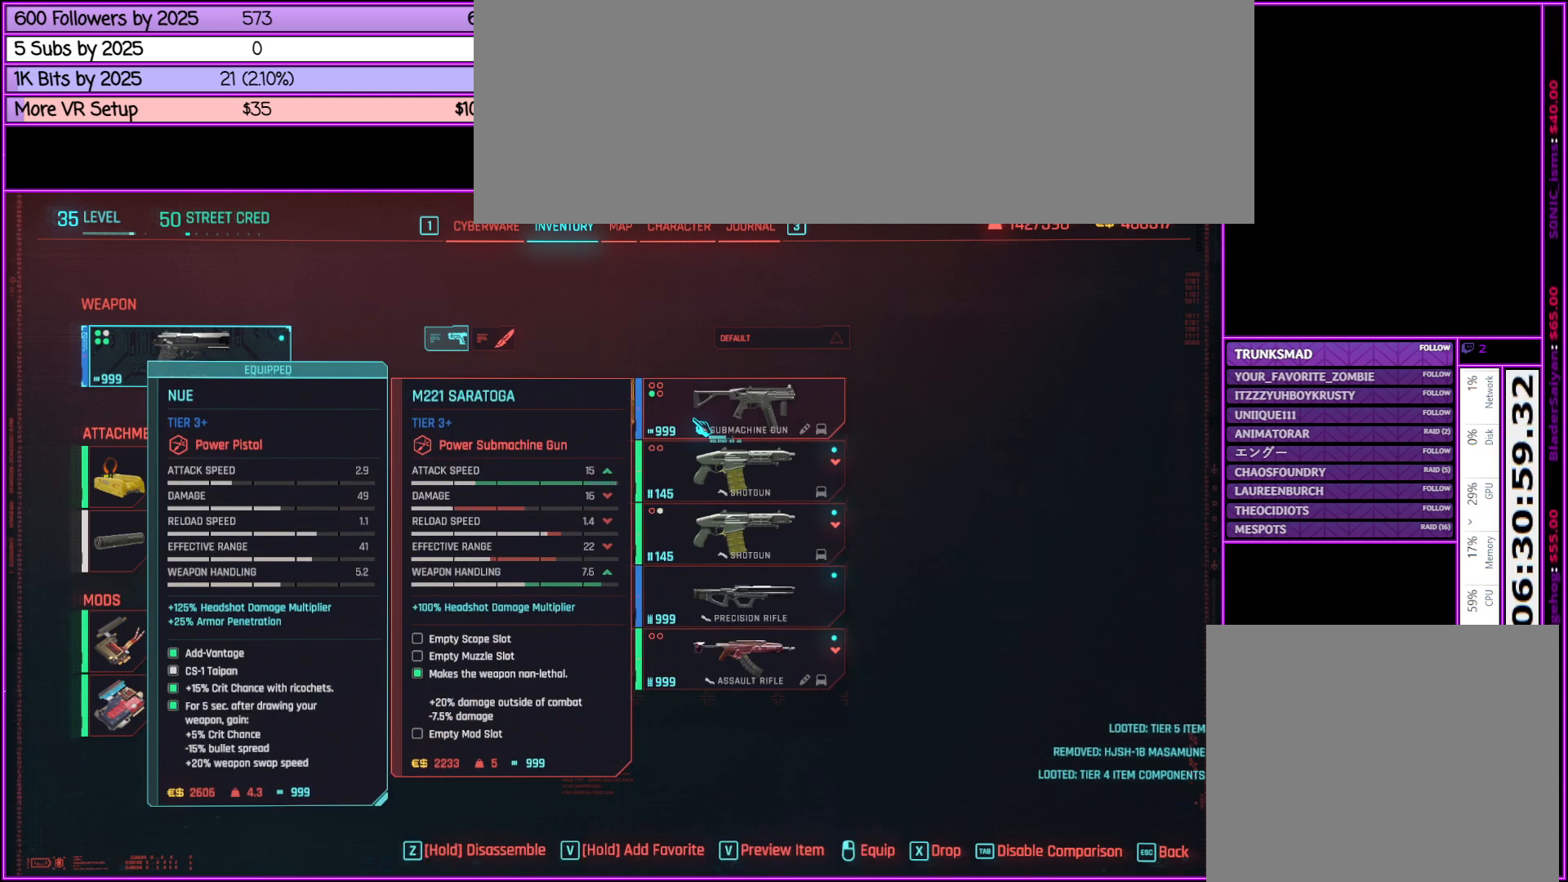
{"keys": ["z"], "mouse": [], "events": [[183, "z", "up"], [317, "z", "down"]]}
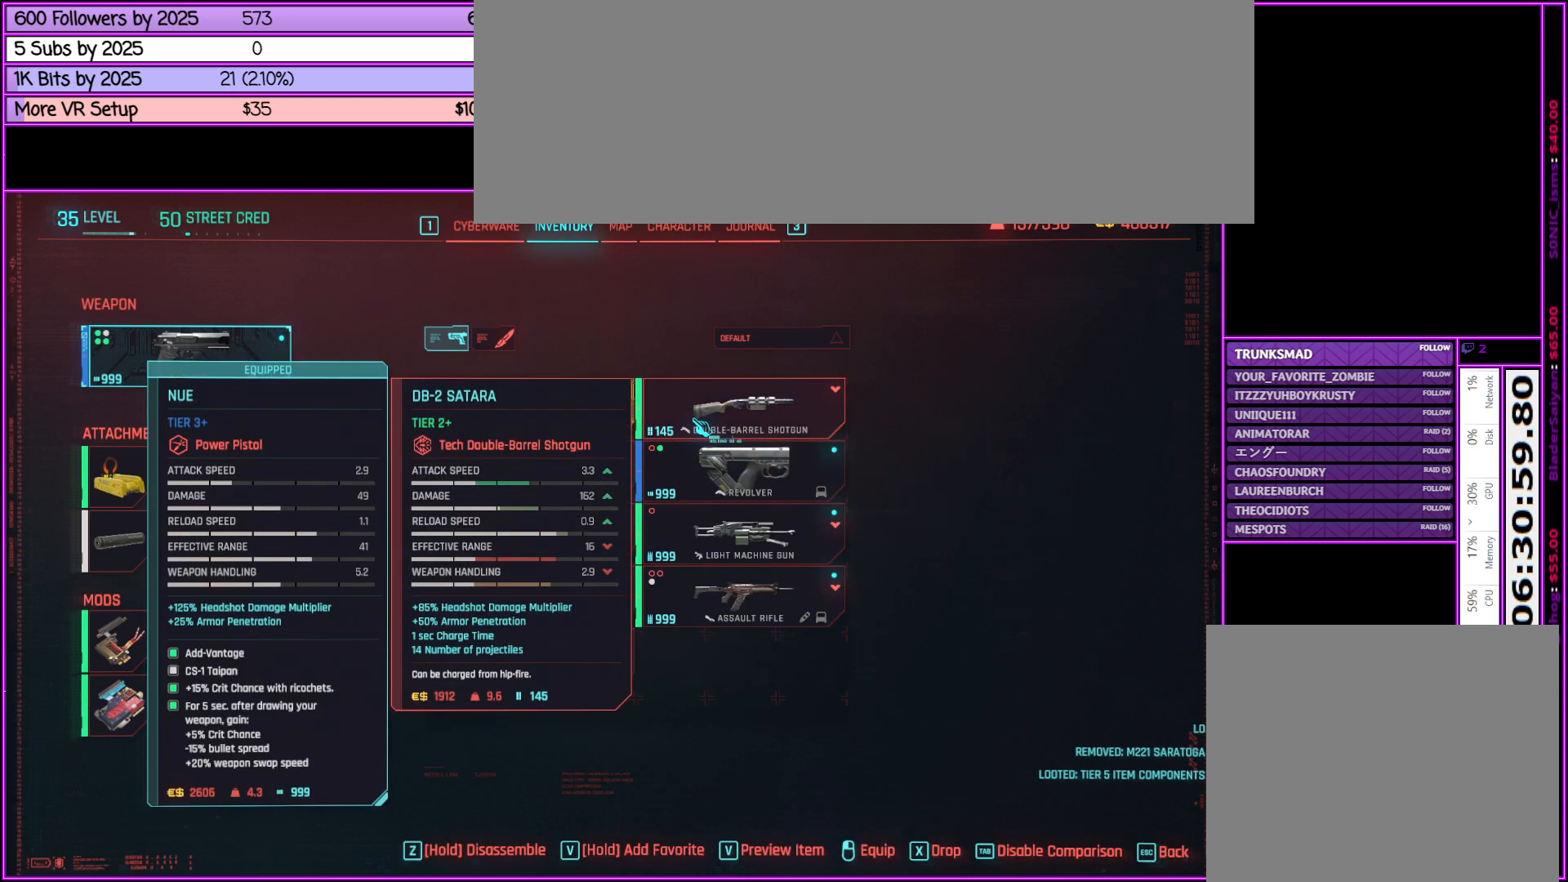
{"keys": ["z"], "mouse": [], "events": [[250, "z", "up"], [400, "z", "down"]]}
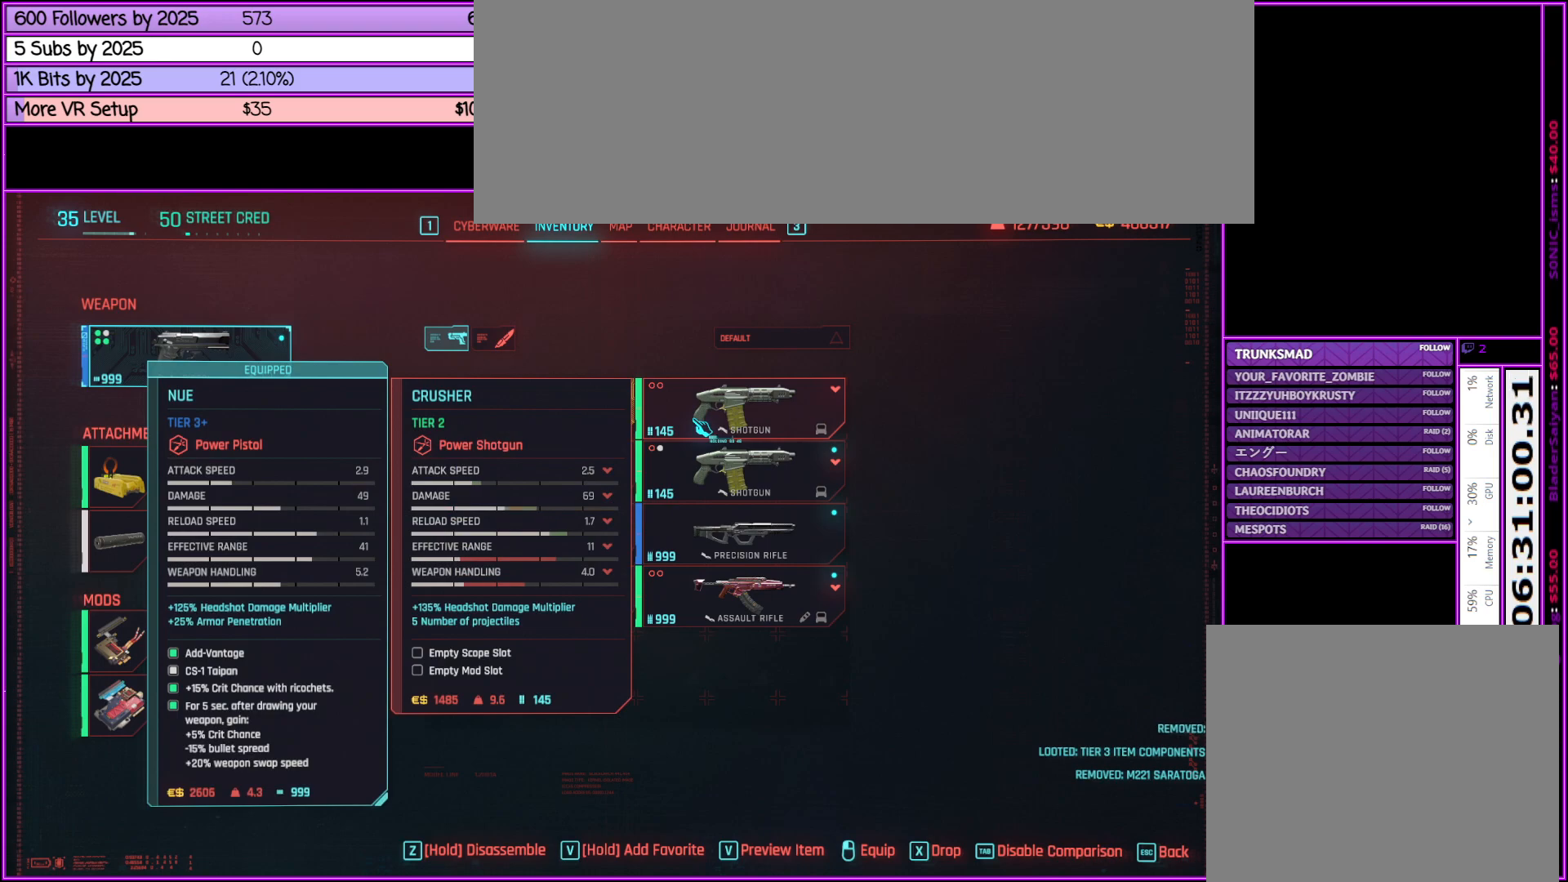
{"keys": ["z"], "mouse": [], "events": [[350, "z", "up"], [500, "z", "down"]]}
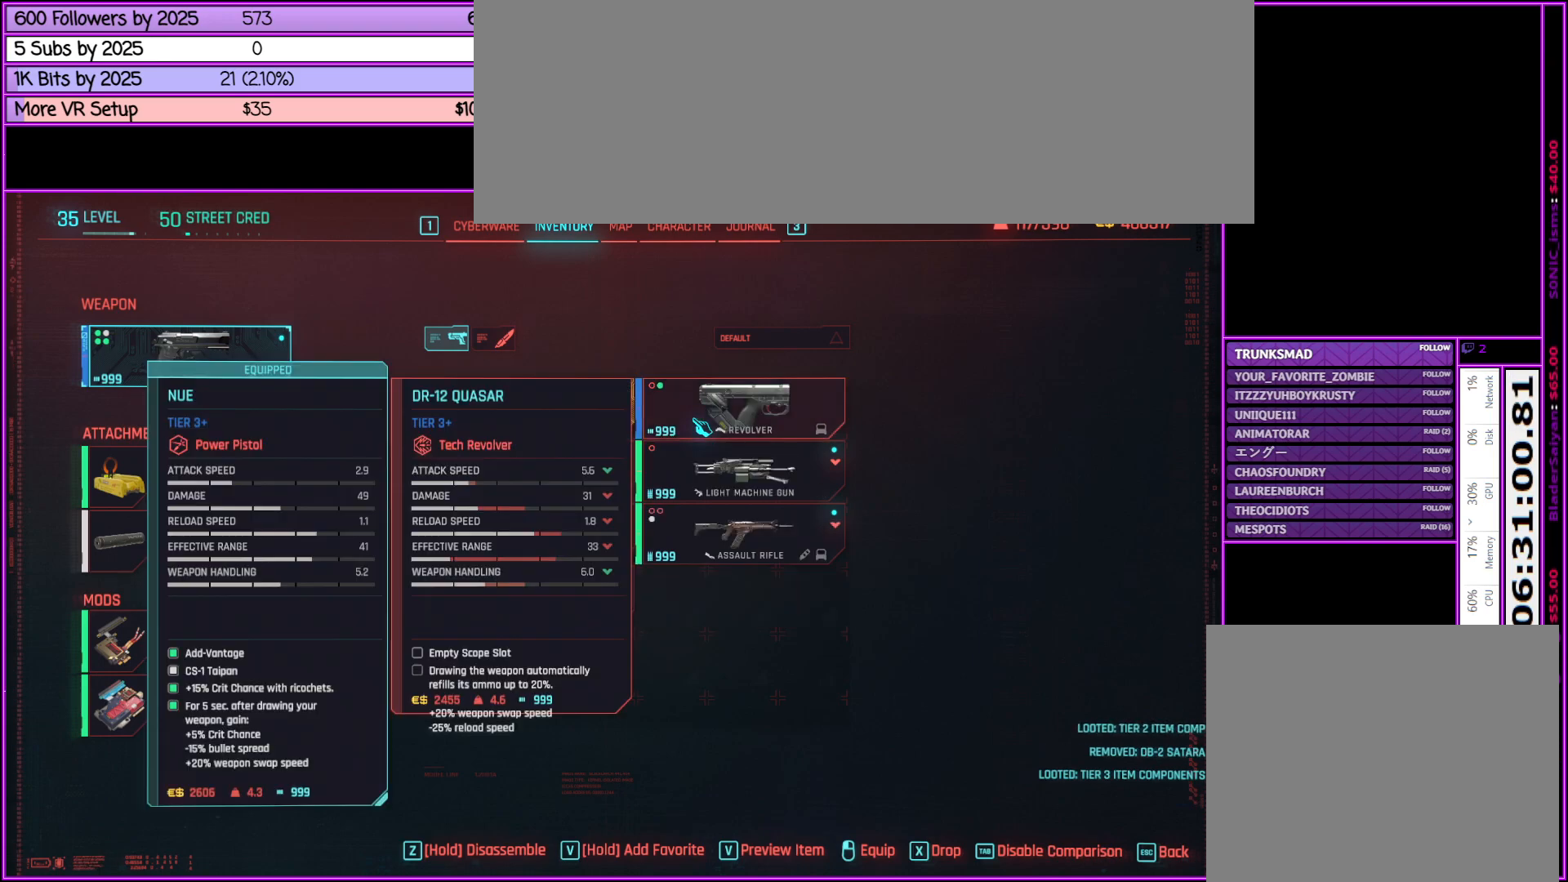
{"keys": [], "mouse": [], "events": [[467, "z", "up"]]}
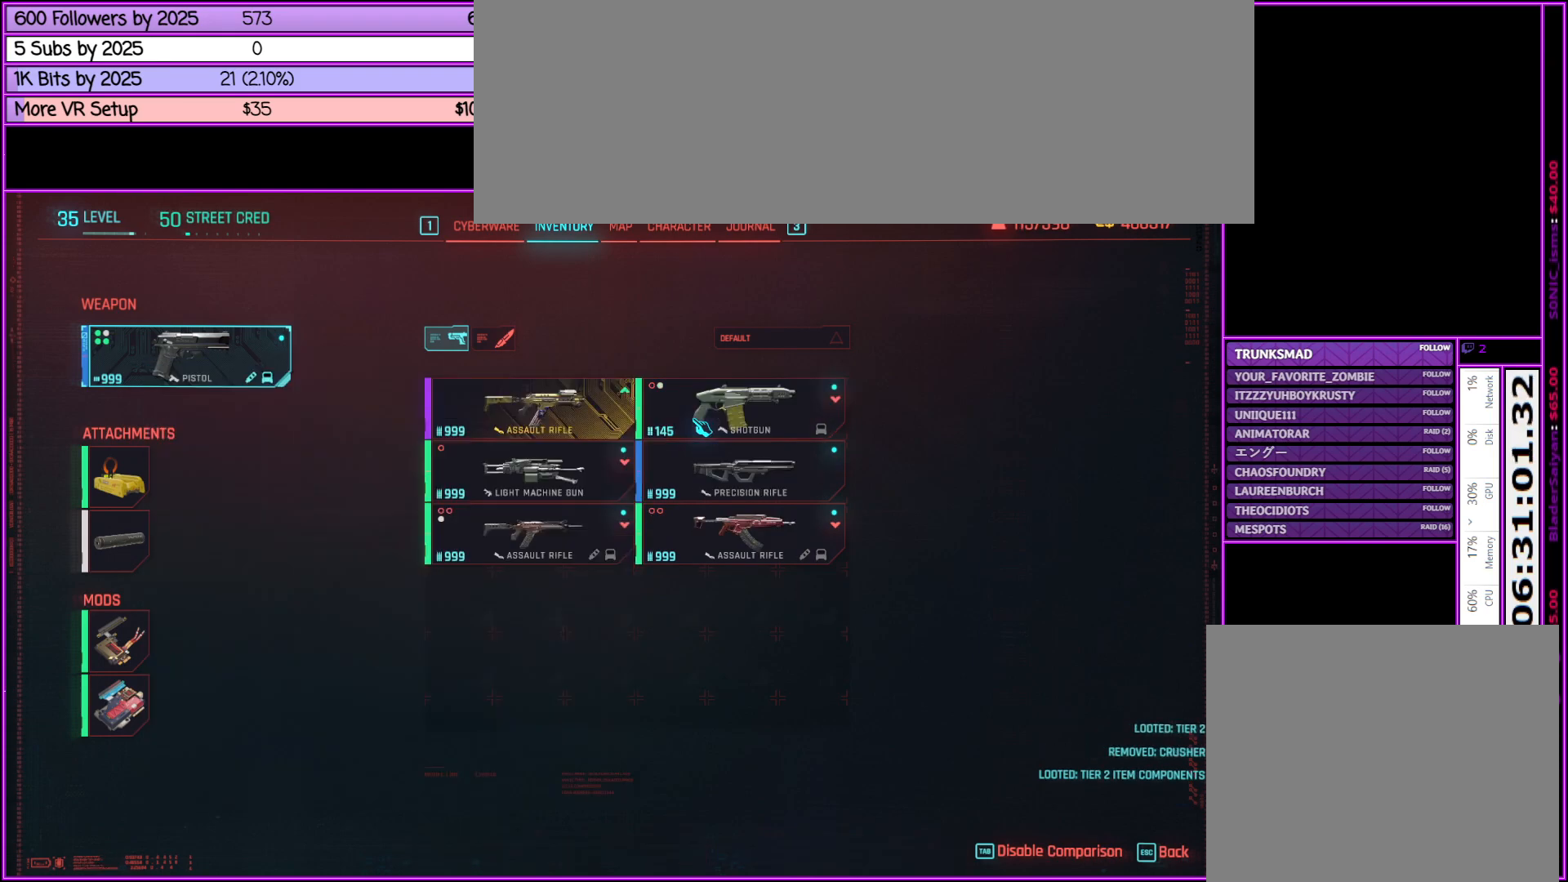
{"keys": ["z"], "mouse": [], "events": [[100, "z", "down"]]}
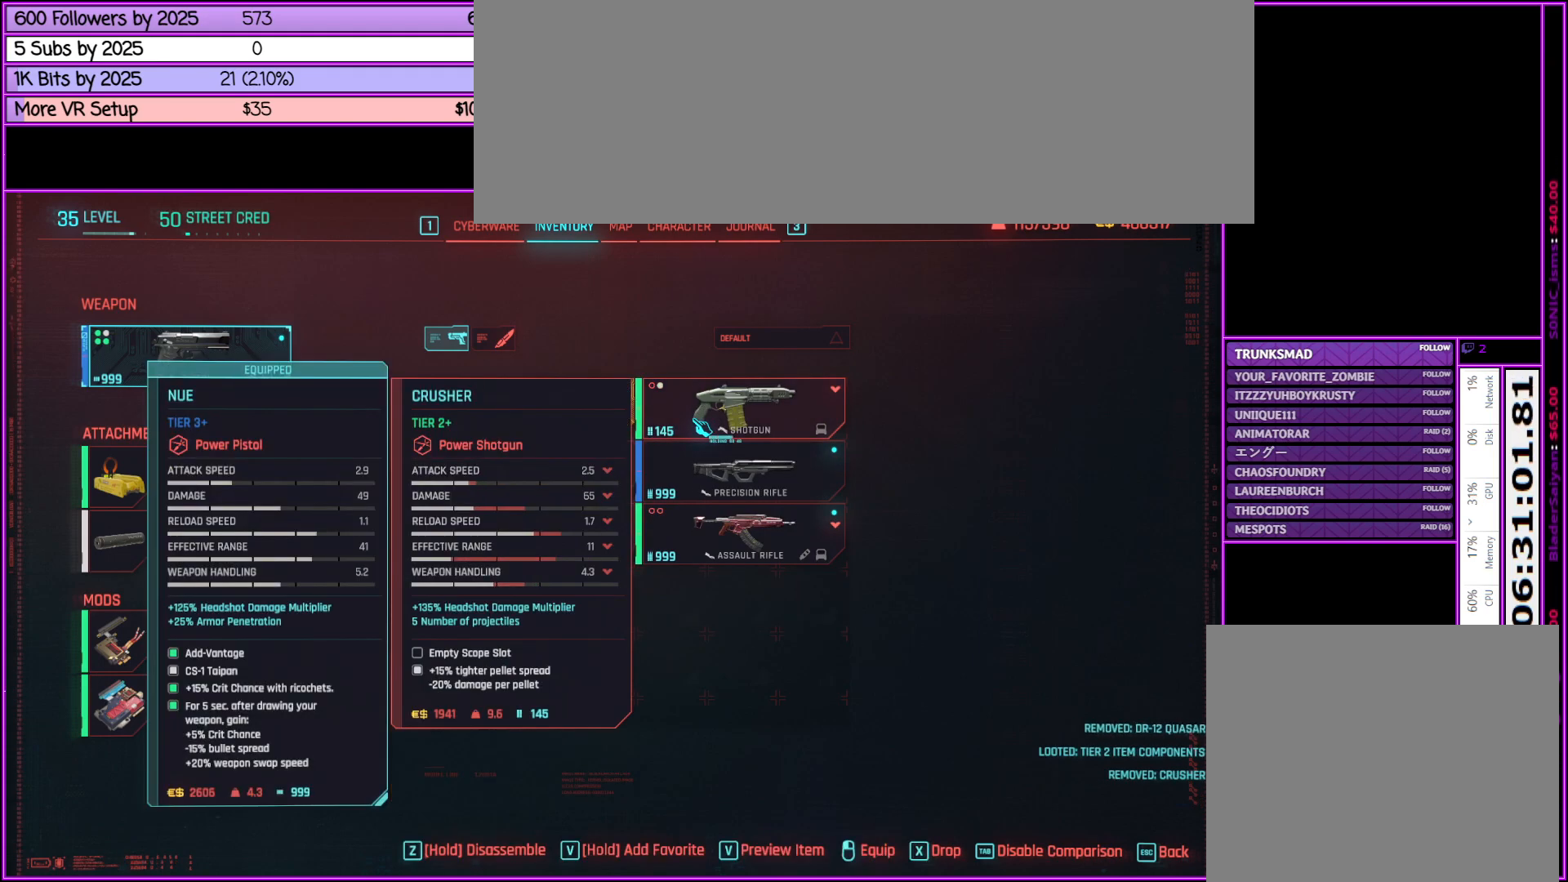
{"keys": ["z"], "mouse": [], "events": [[67, "z", "up"], [167, "z", "down"]]}
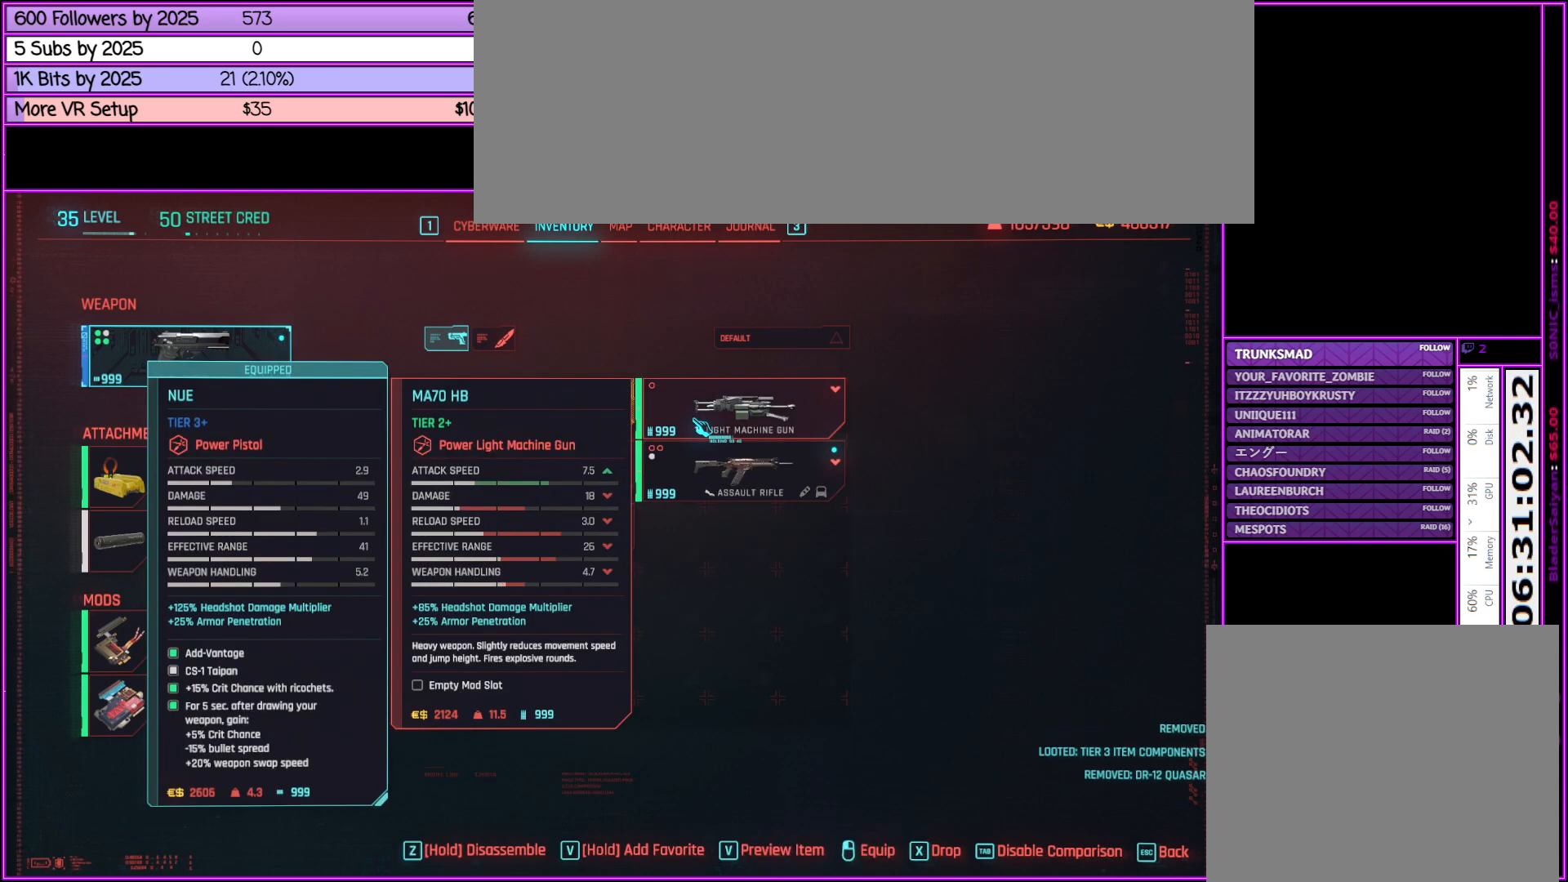
{"keys": ["z"], "mouse": [], "events": [[183, "z", "up"], [317, "z", "down"]]}
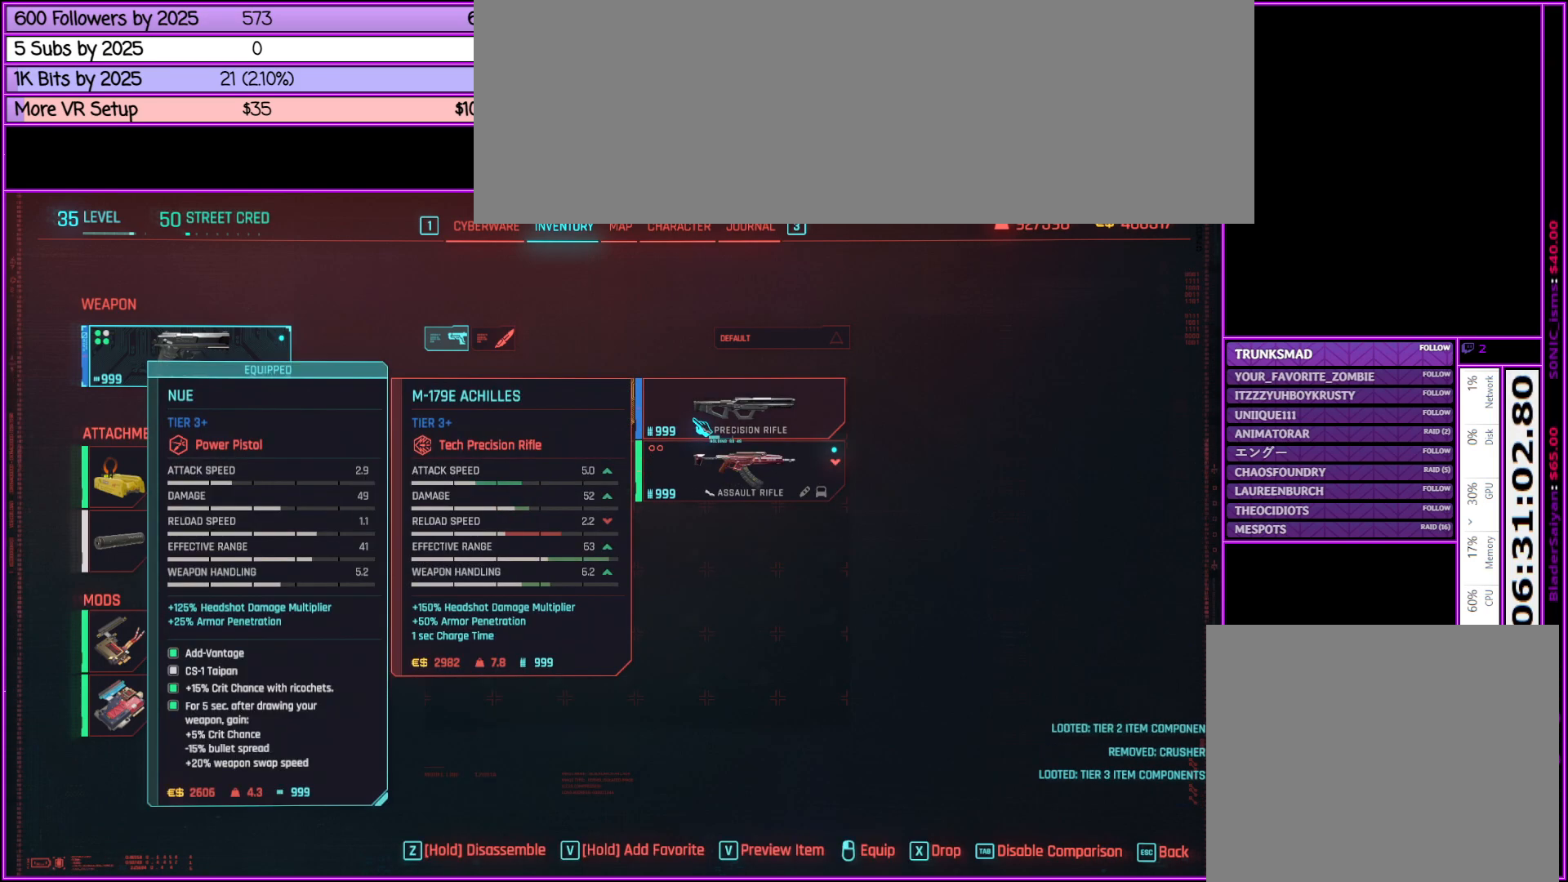
{"keys": ["z"], "mouse": [], "events": [[250, "z", "up"], [433, "z", "down"]]}
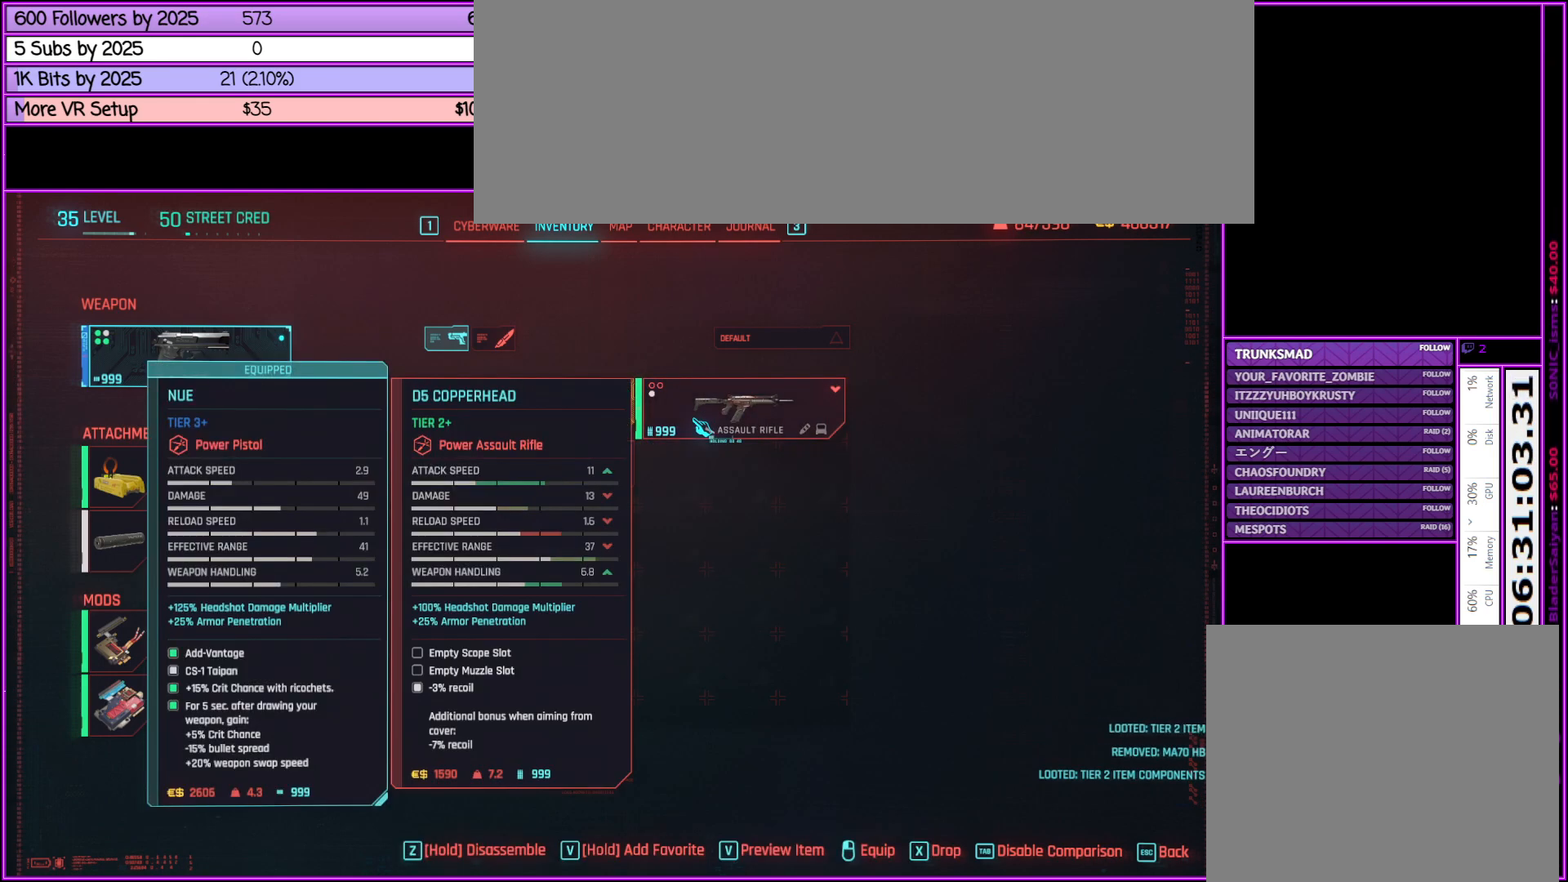
{"keys": [], "mouse": [], "events": [[400, "z", "up"]]}
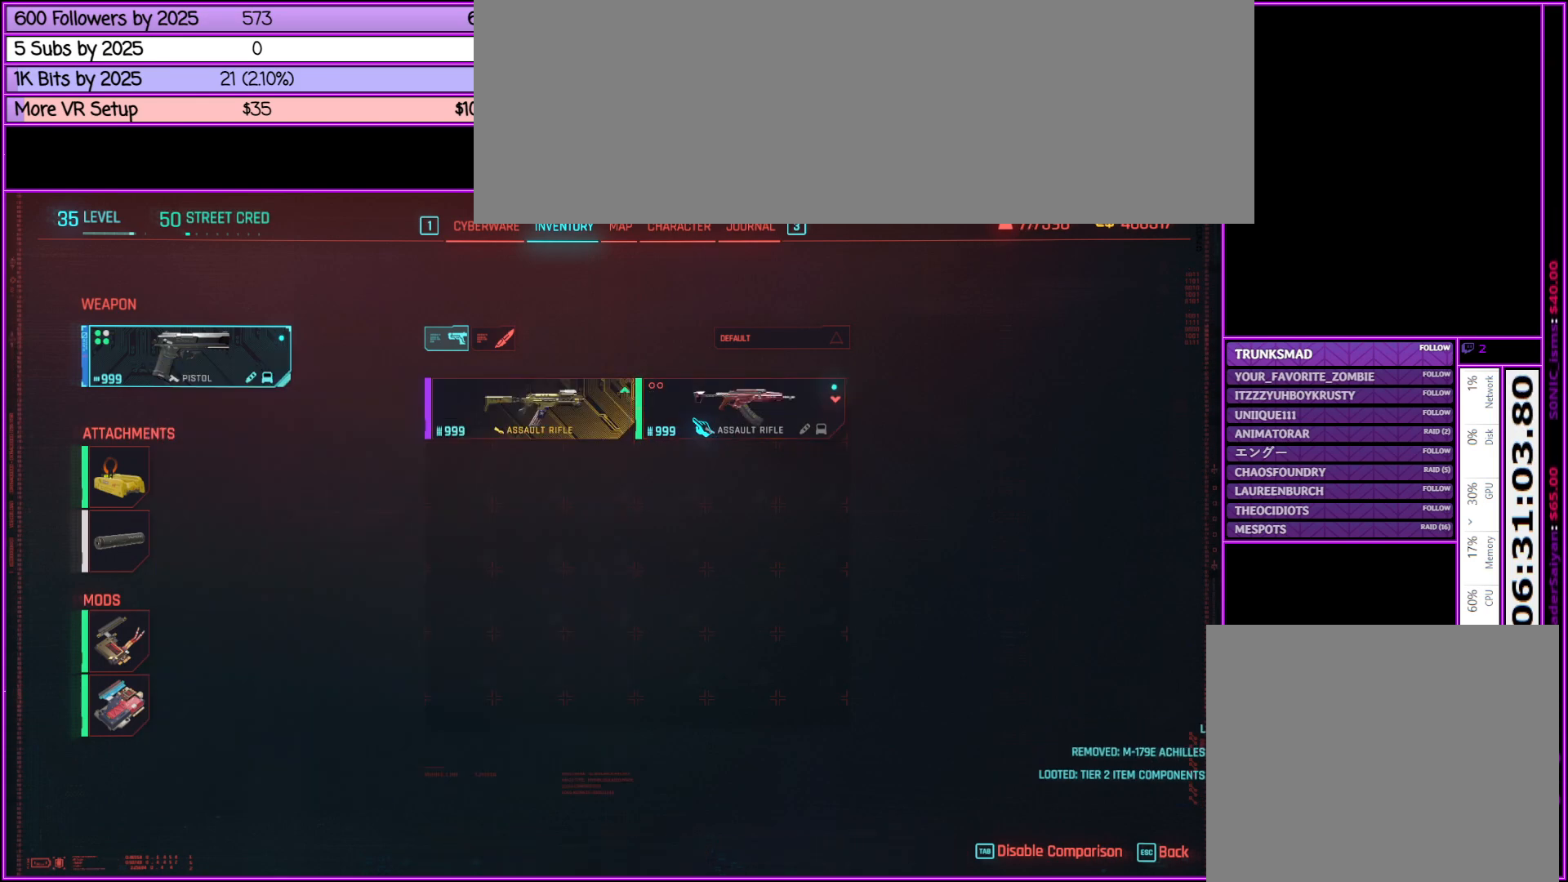
{"keys": ["z"], "mouse": [], "events": [[83, "z", "down"]]}
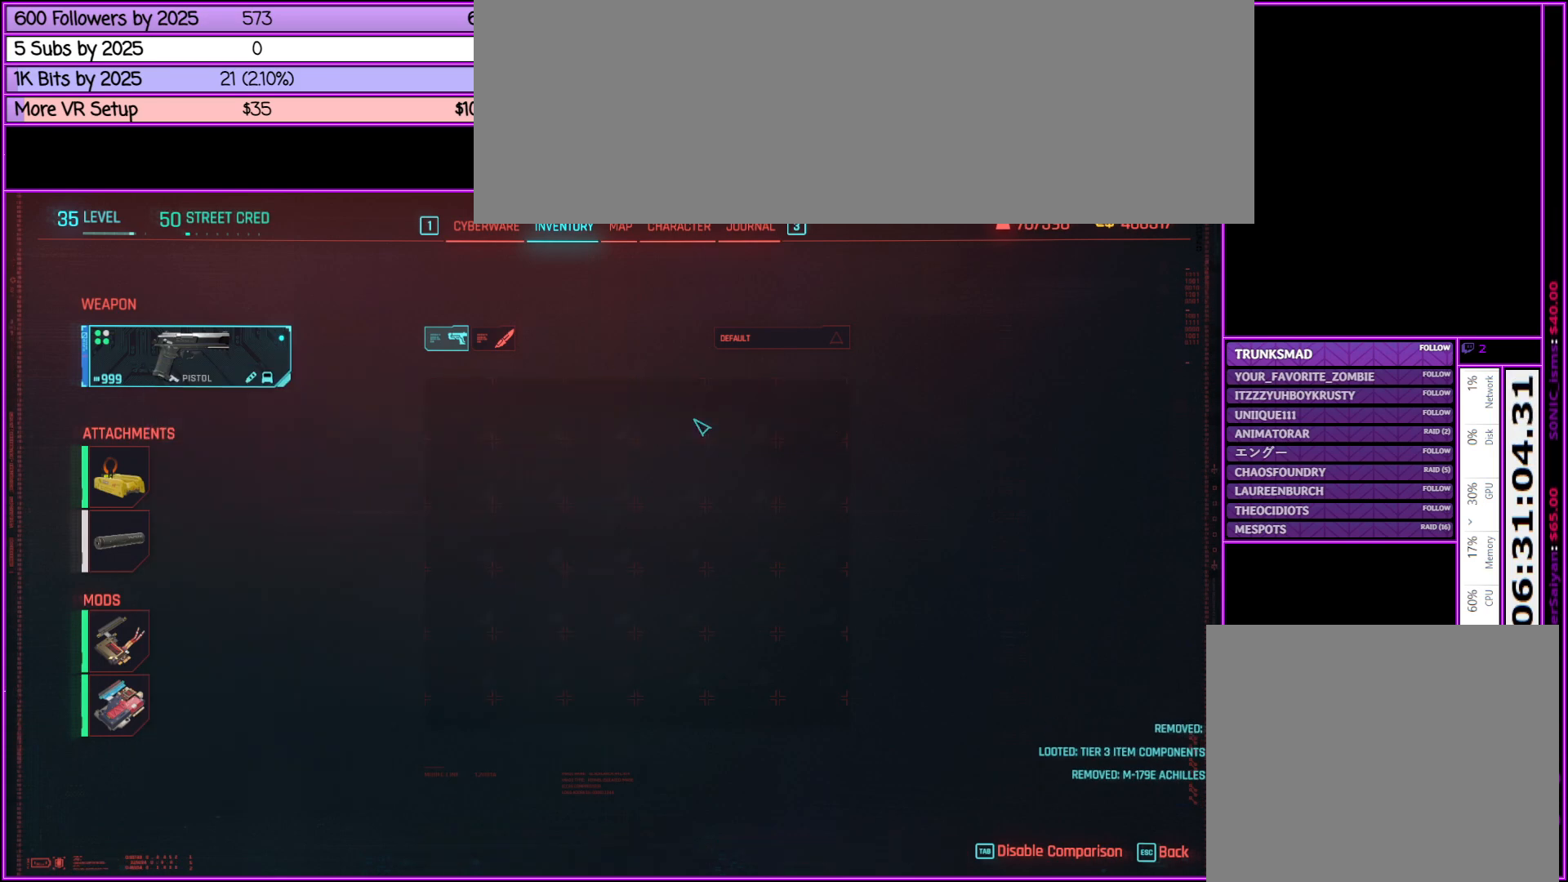
{"keys": [], "mouse": [], "events": [[100, "z", "up"]]}
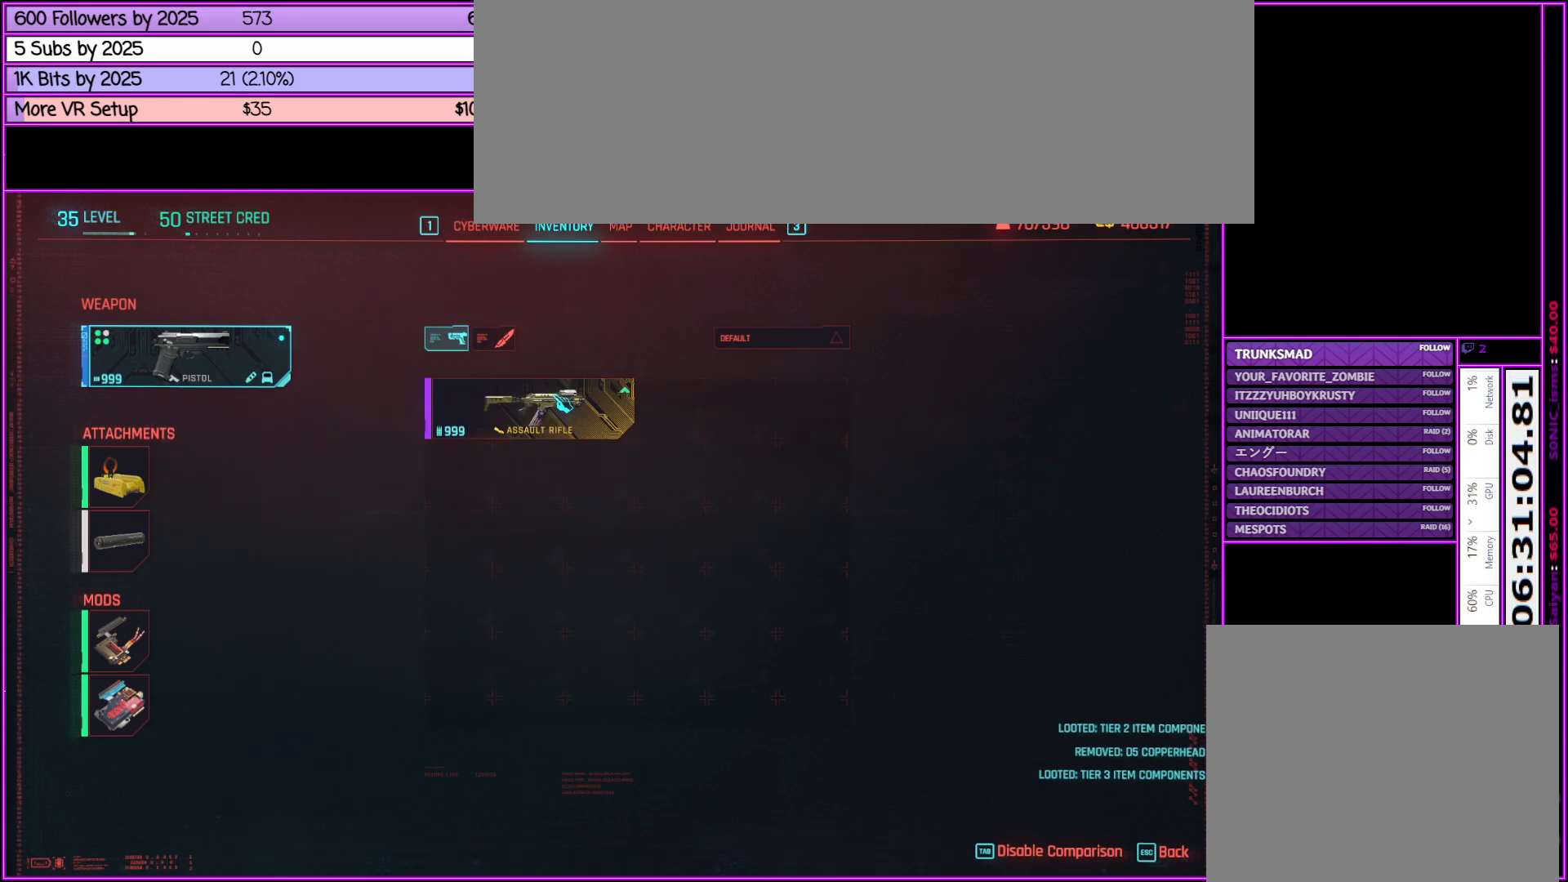
{"keys": [], "mouse": [], "events": [[367, "mouse_left", "down"], [450, "mouse_left", "up"]]}
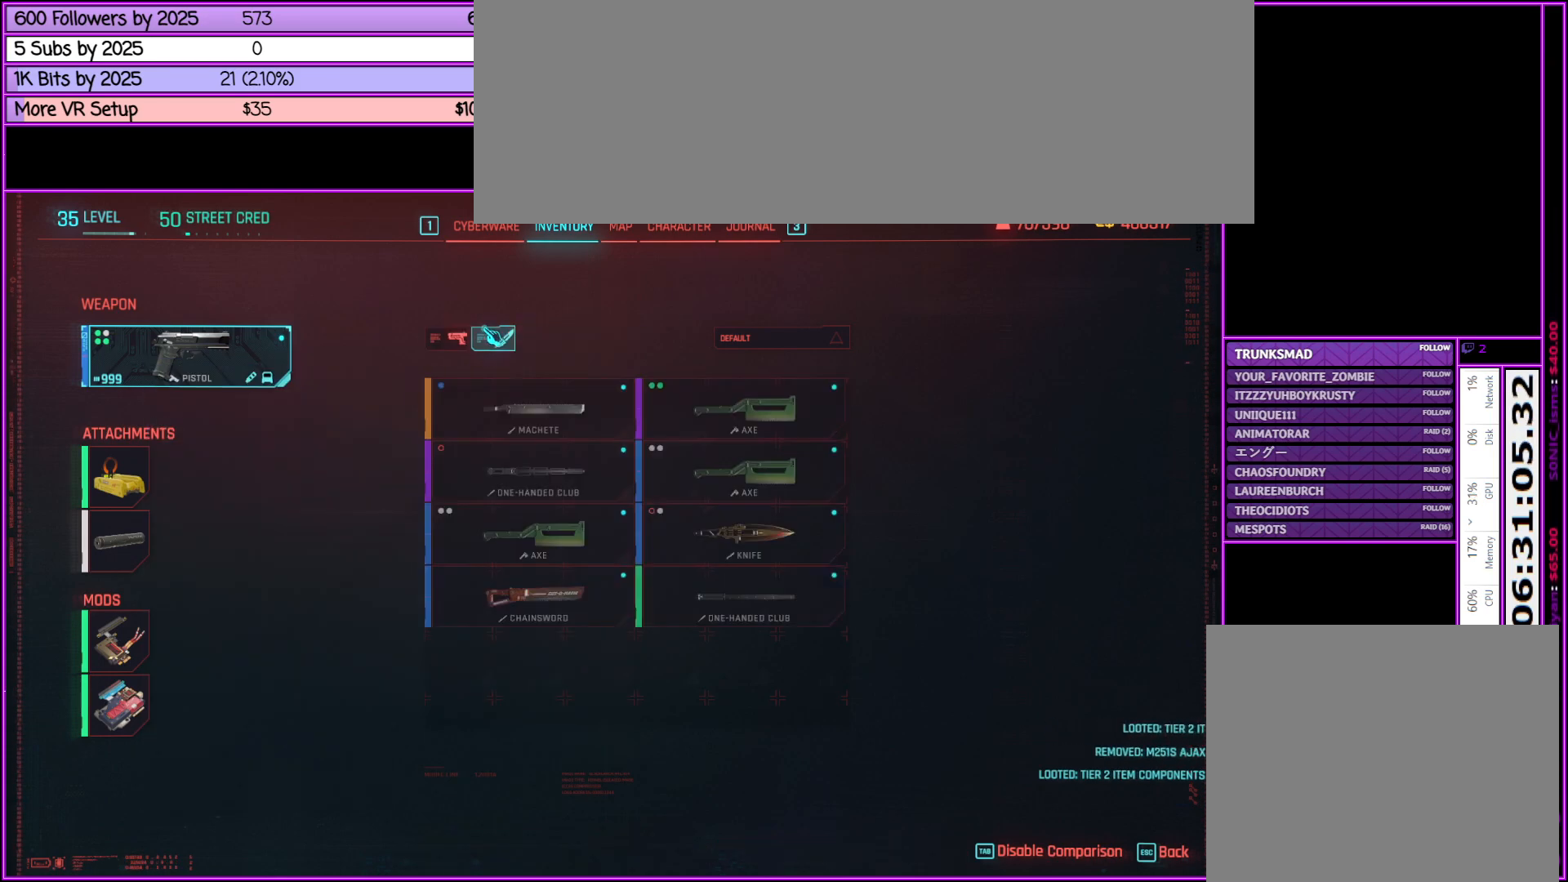
{"keys": ["z"], "mouse": [], "events": [[467, "z", "down"]]}
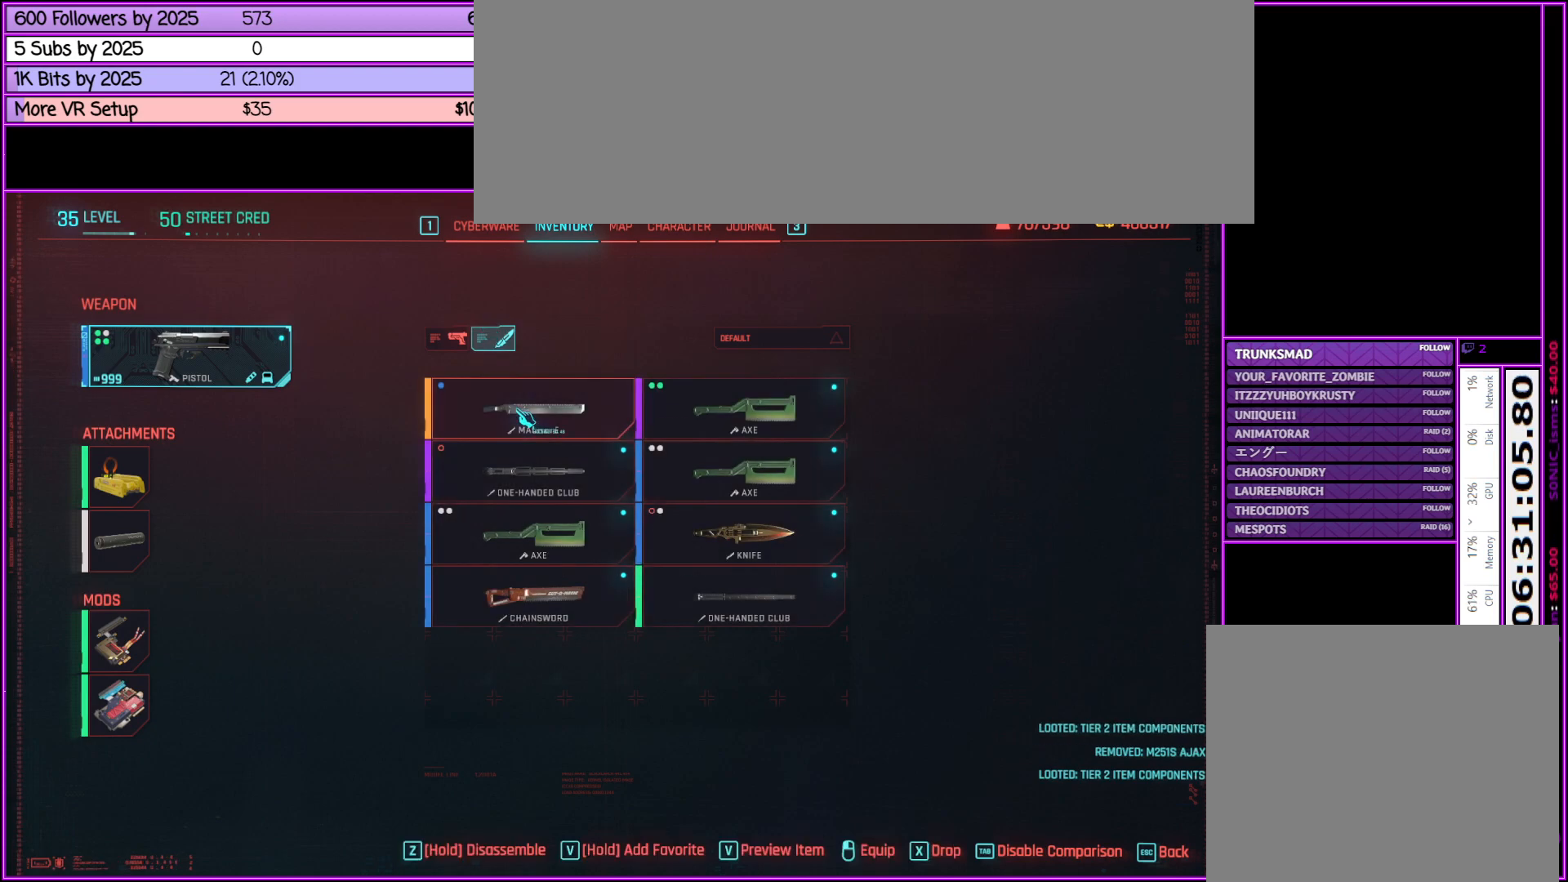
{"keys": [], "mouse": [], "events": [[400, "z", "up"]]}
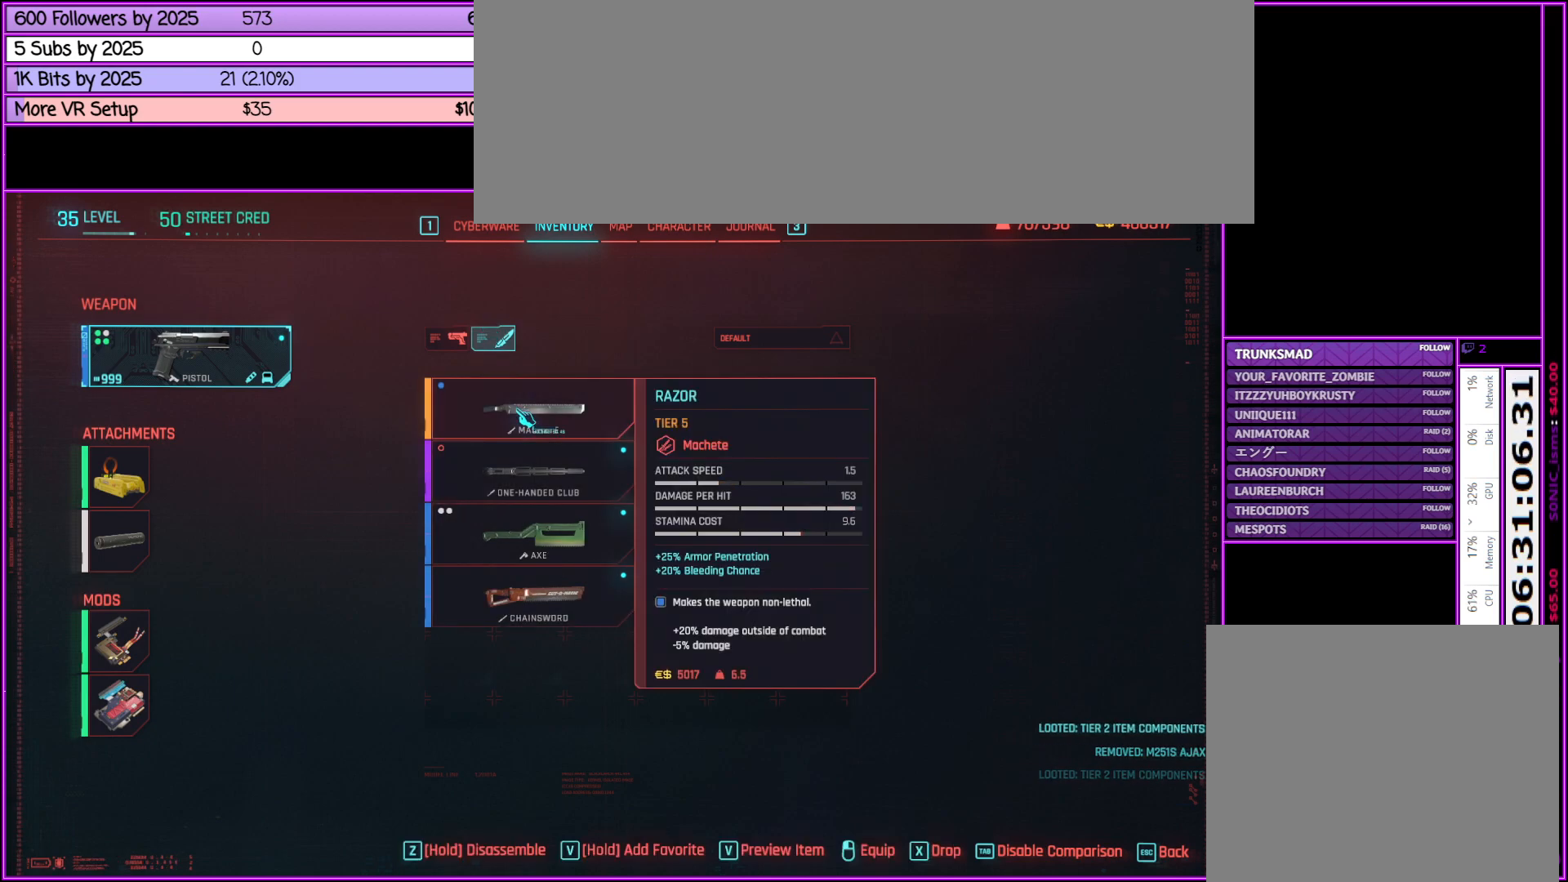
{"keys": ["z"], "mouse": [], "events": [[33, "z", "down"]]}
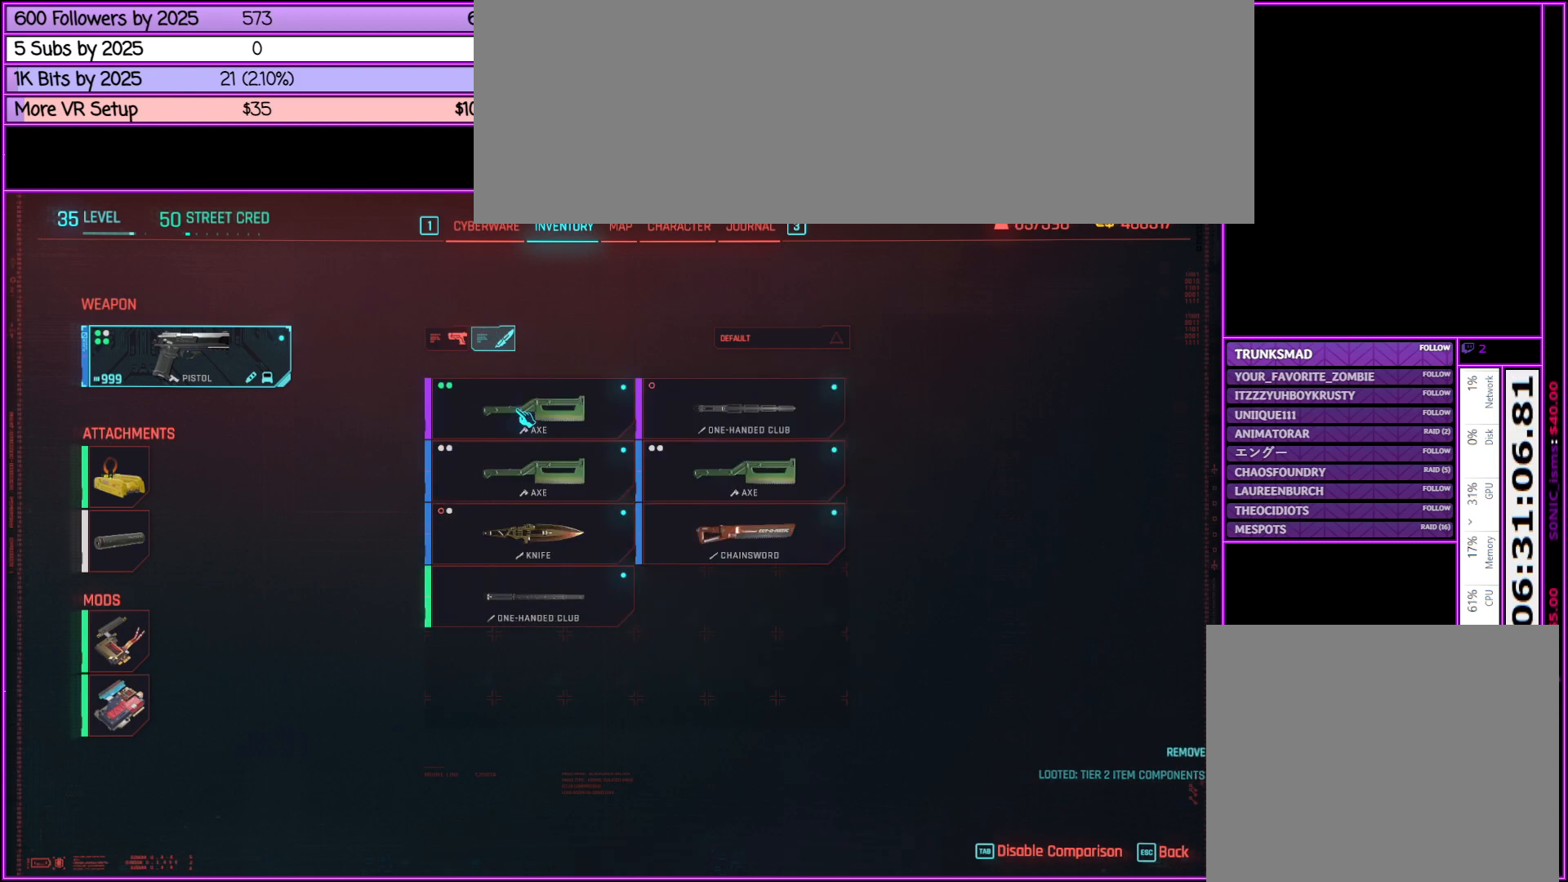
{"keys": ["z"], "mouse": [], "events": [[233, "z", "up"], [333, "z", "down"]]}
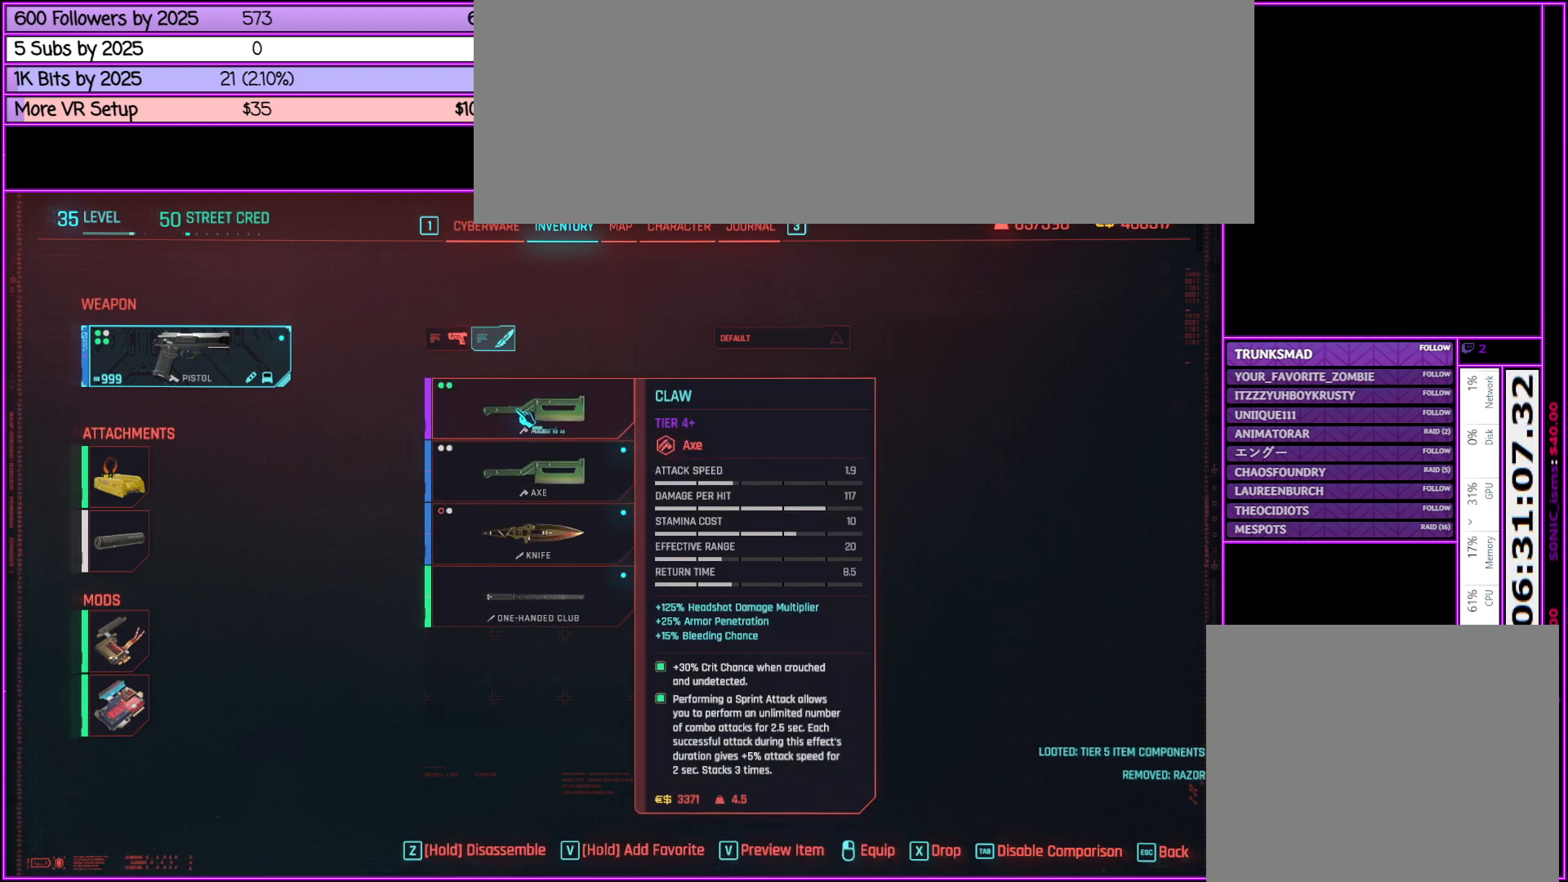
{"keys": ["z"], "mouse": [], "events": [[333, "z", "up"], [433, "z", "down"]]}
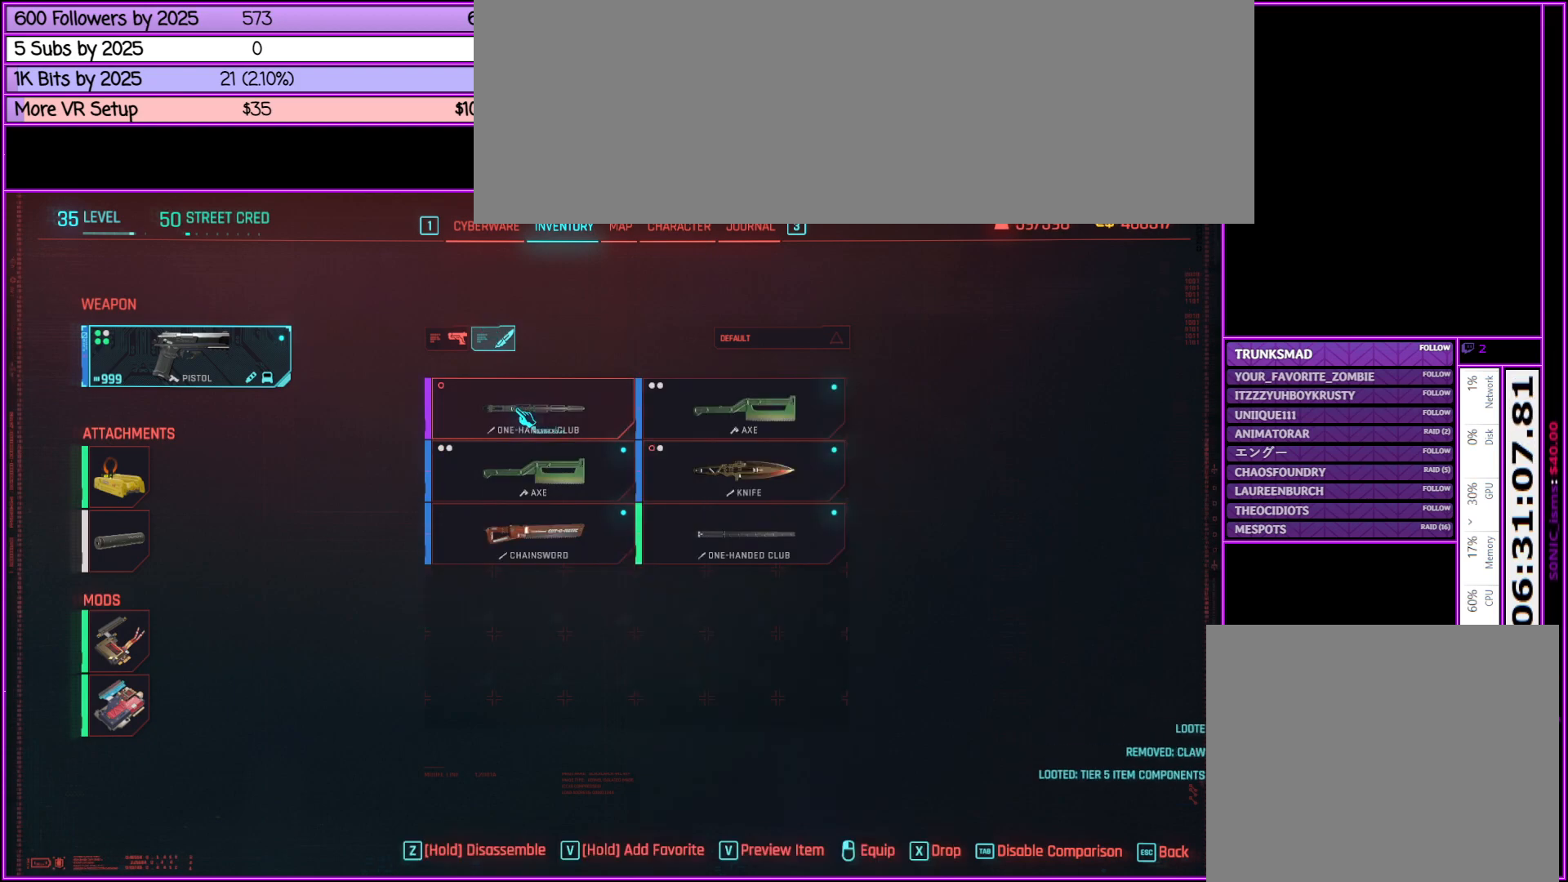
{"keys": [], "mouse": [], "events": [[500, "z", "up"]]}